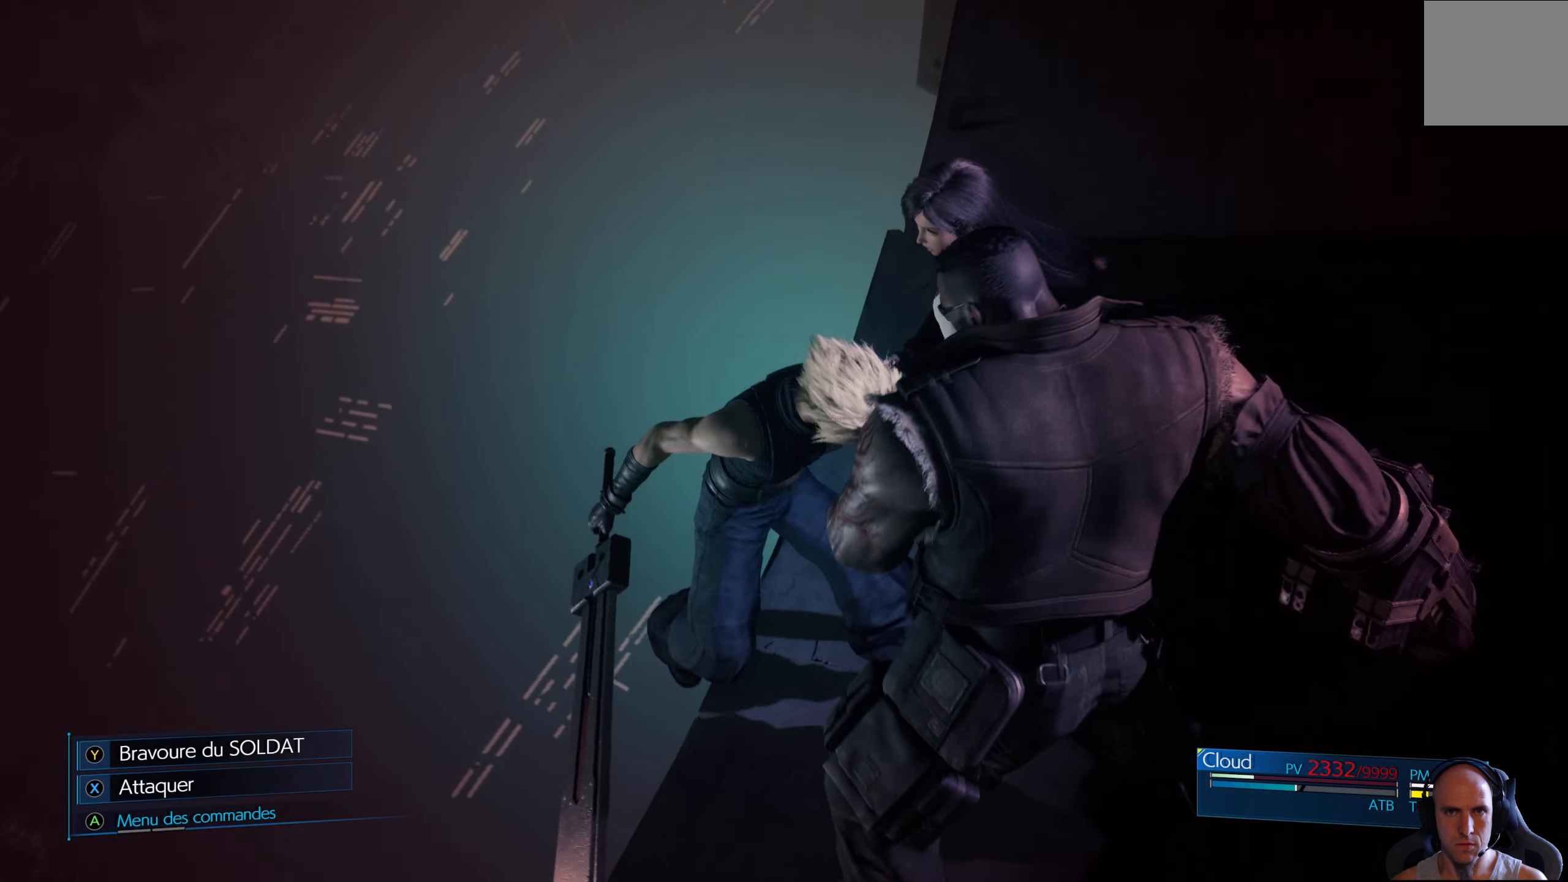
Gameplay with a controller (Xbox layout); each line is a JSON object with the inputs held at the frame after it. "events" lists button and stick changes between this image and that frame as [ms after this image, input, new state], when the widget could be followed in between.
{"buttons": [], "left_stick": "center", "right_stick": "center", "events": []}
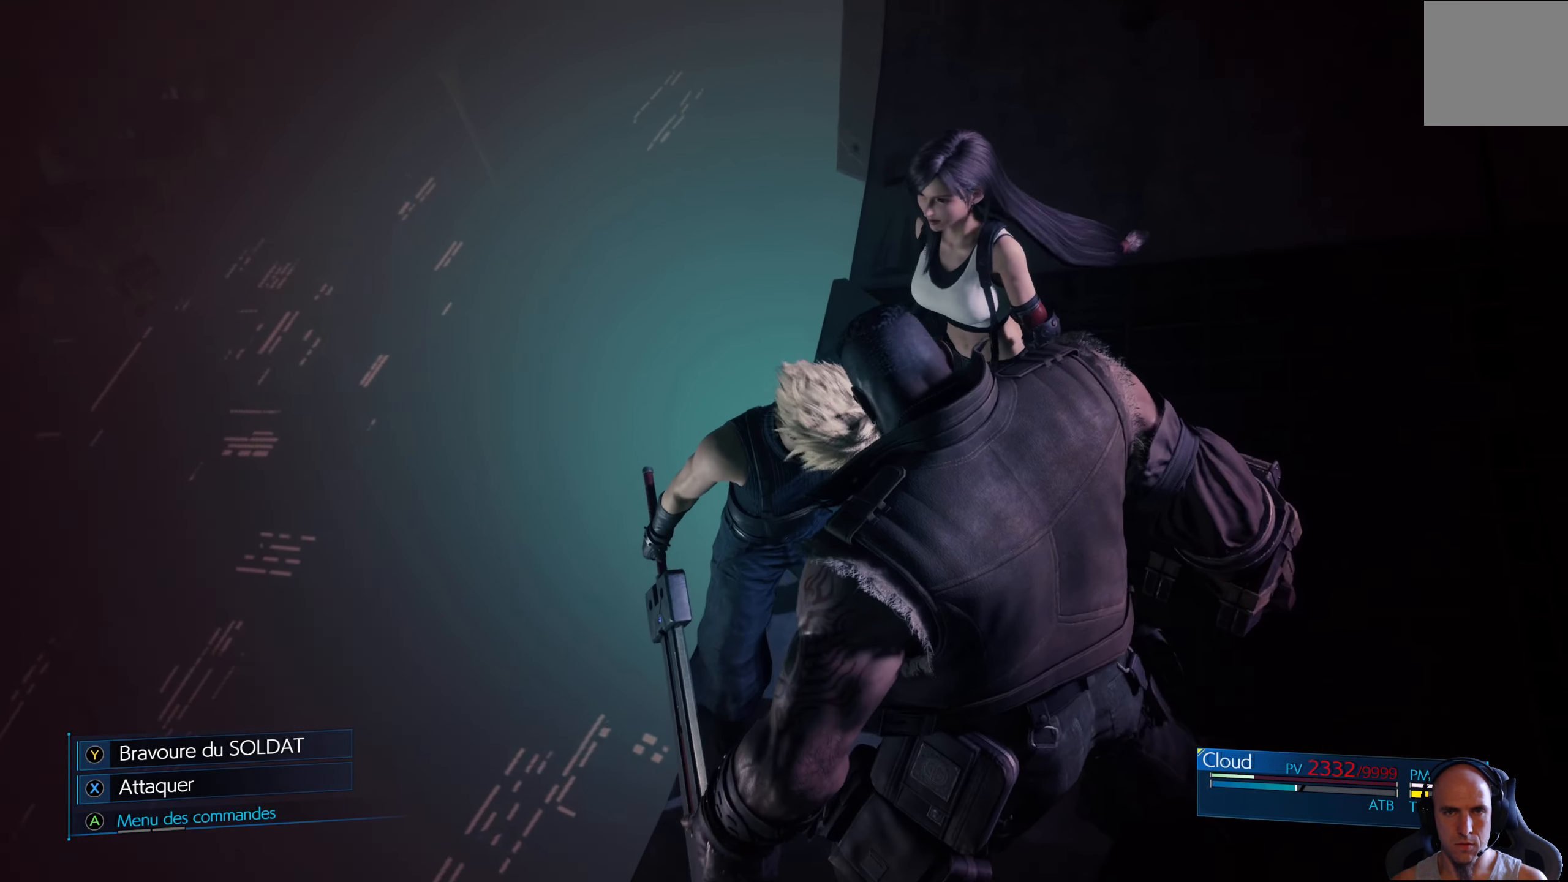
{"buttons": [], "left_stick": "center", "right_stick": "center", "events": []}
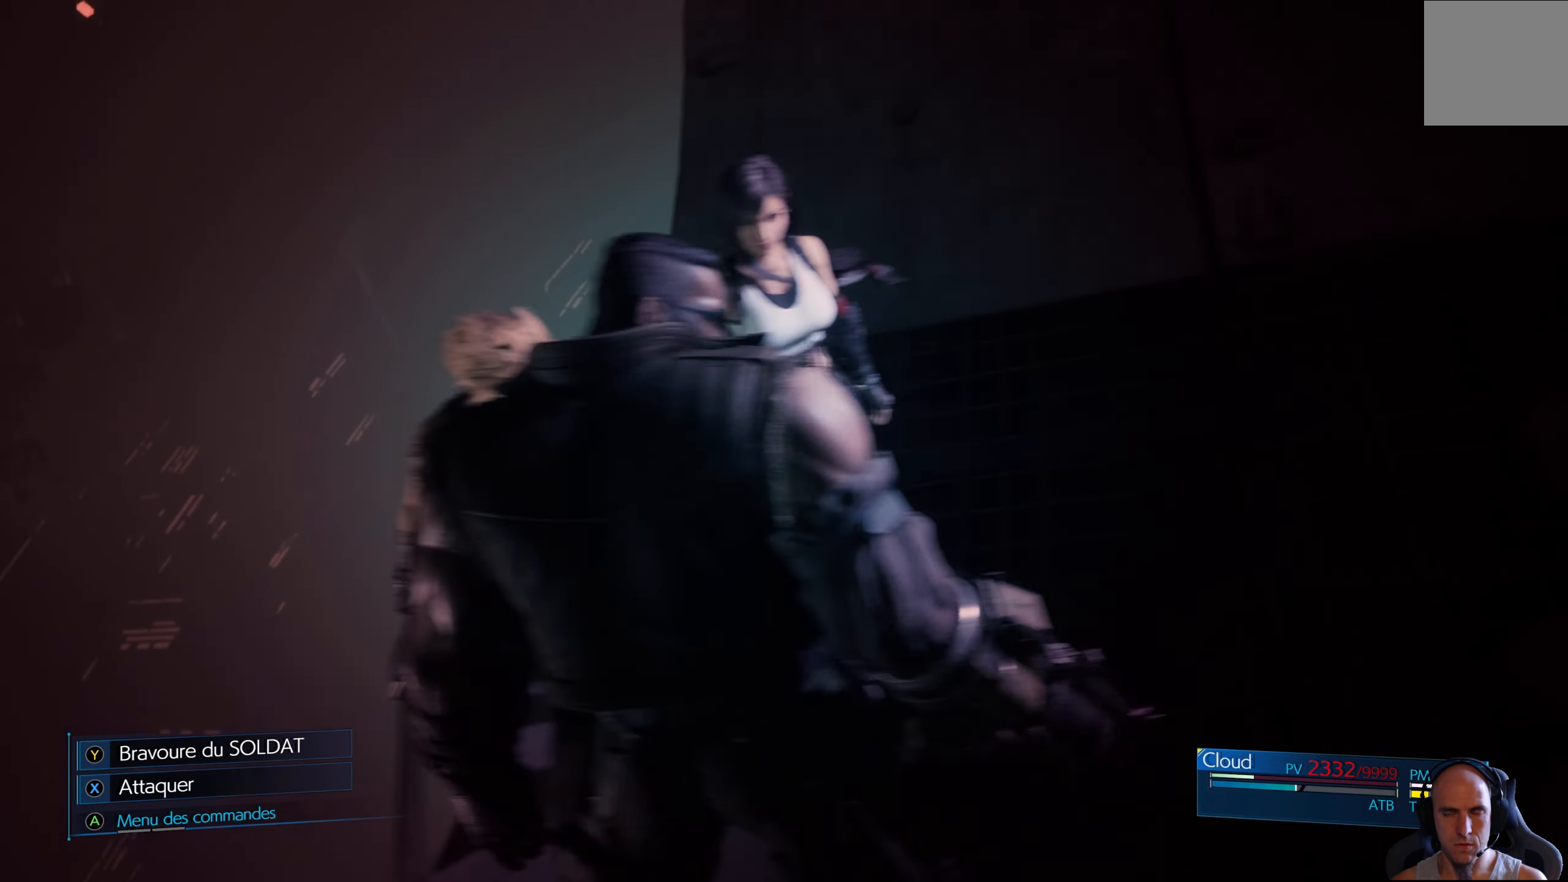
{"buttons": [], "left_stick": "center", "right_stick": "center", "events": []}
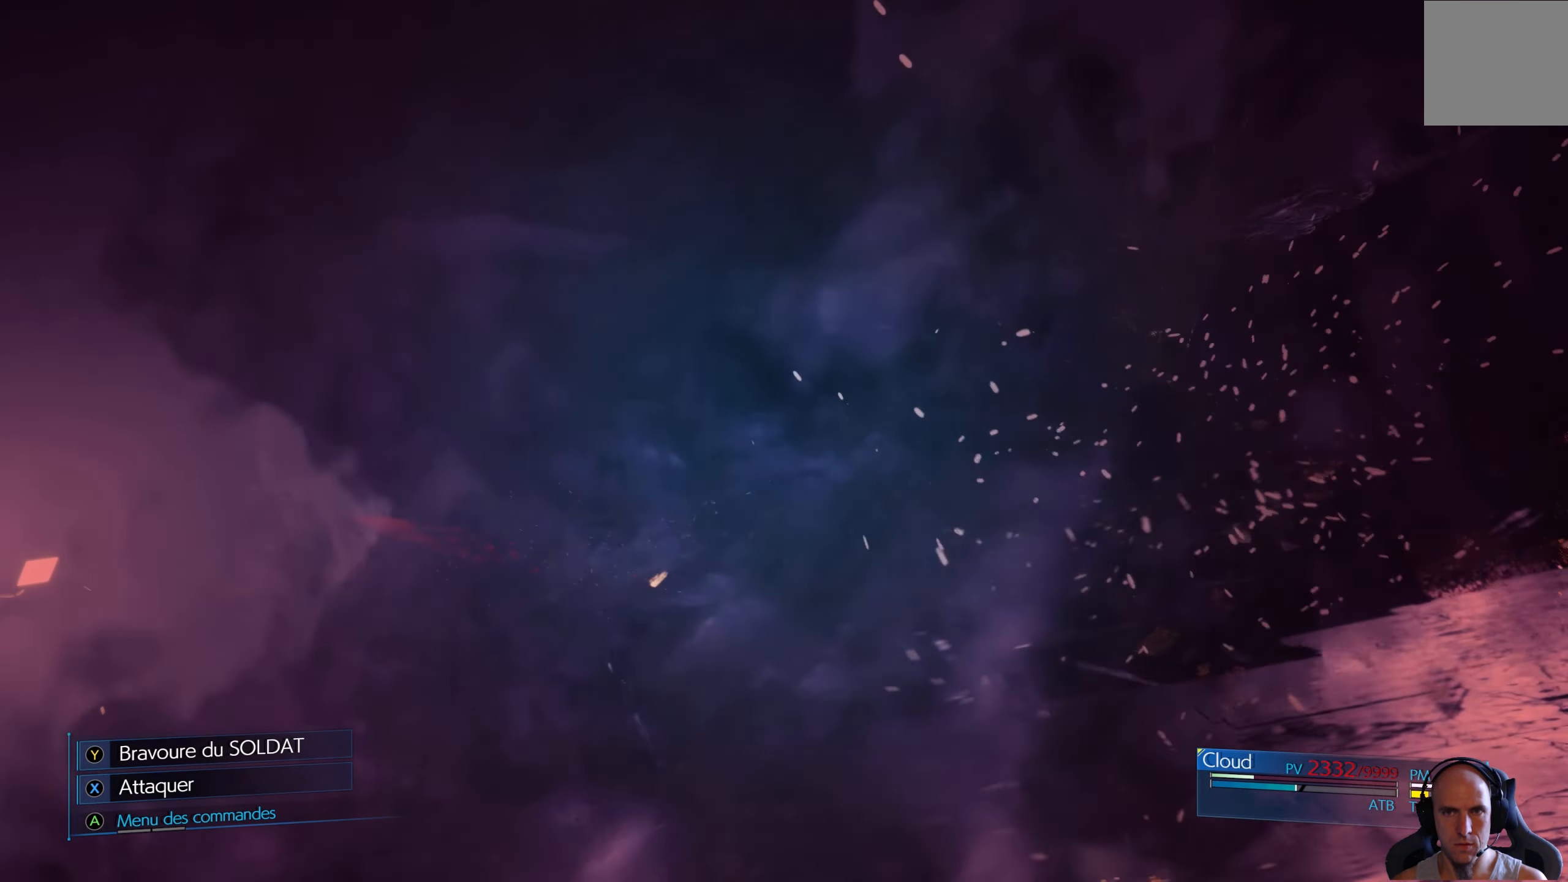
{"buttons": [], "left_stick": "center", "right_stick": "center", "events": [[100, "left_stick", "up"], [417, "left_stick", "center"]]}
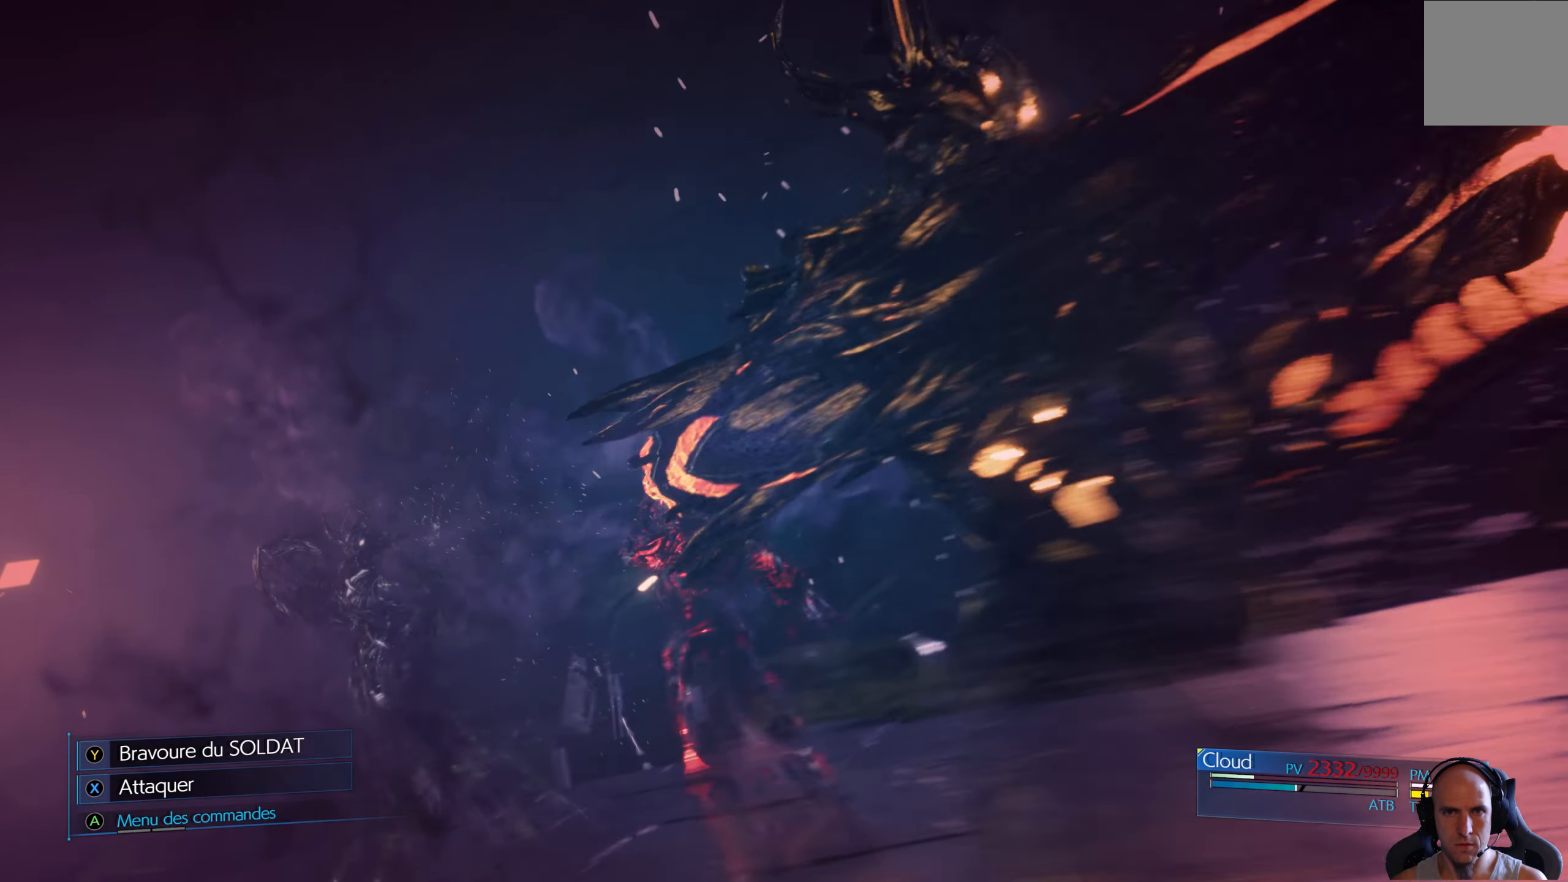
{"buttons": [], "left_stick": "up", "right_stick": "center", "events": [[217, "left_stick", "up"]]}
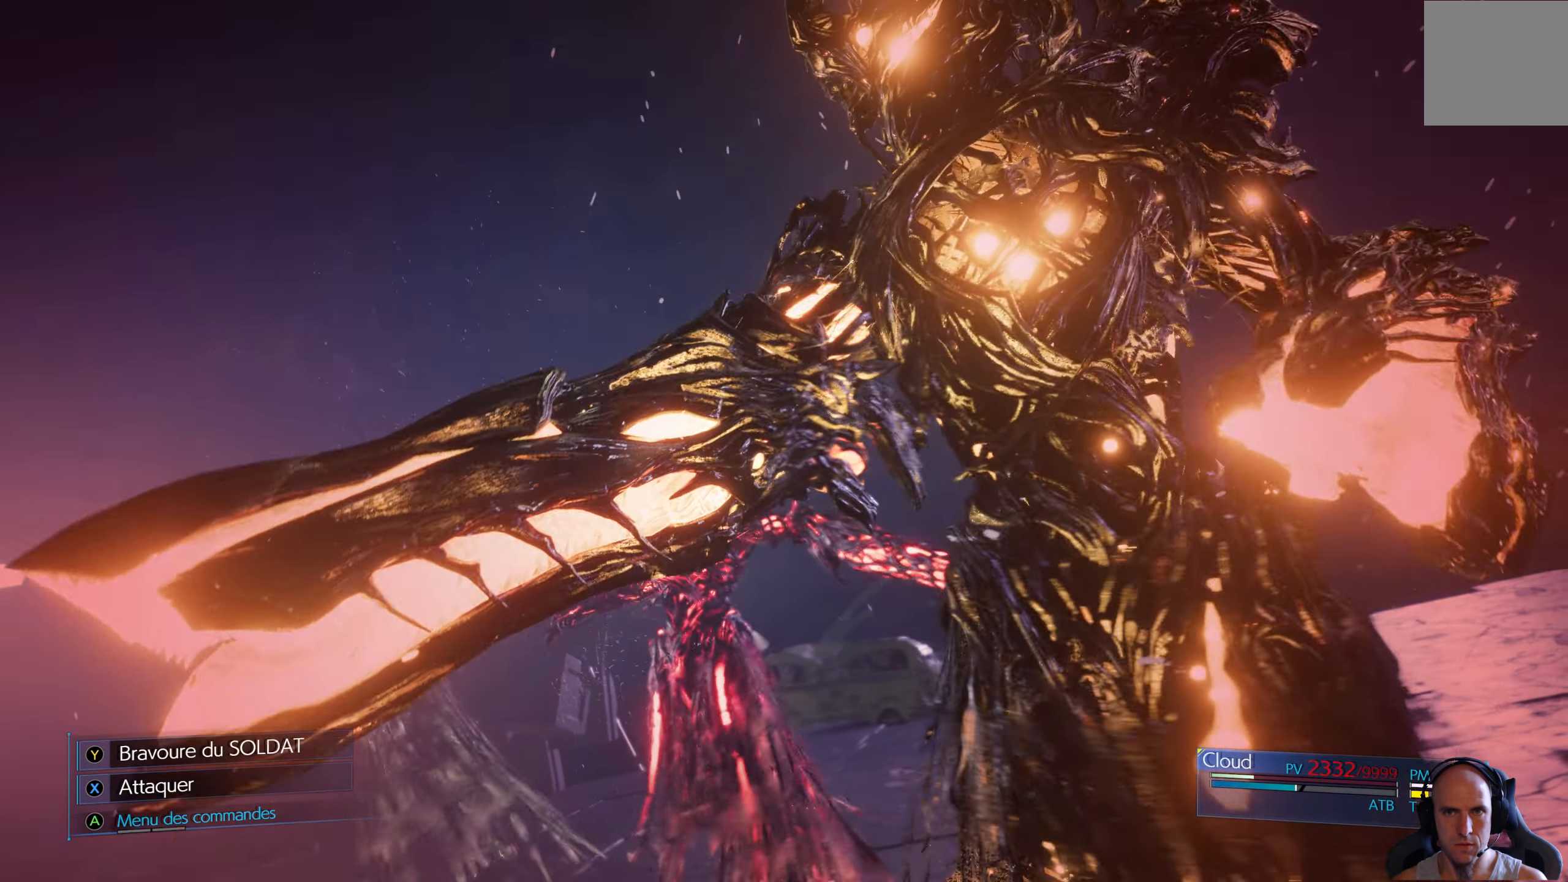
{"buttons": [], "left_stick": "up", "right_stick": "center", "events": [[200, "left_stick", "up-right"], [467, "left_stick", "up"]]}
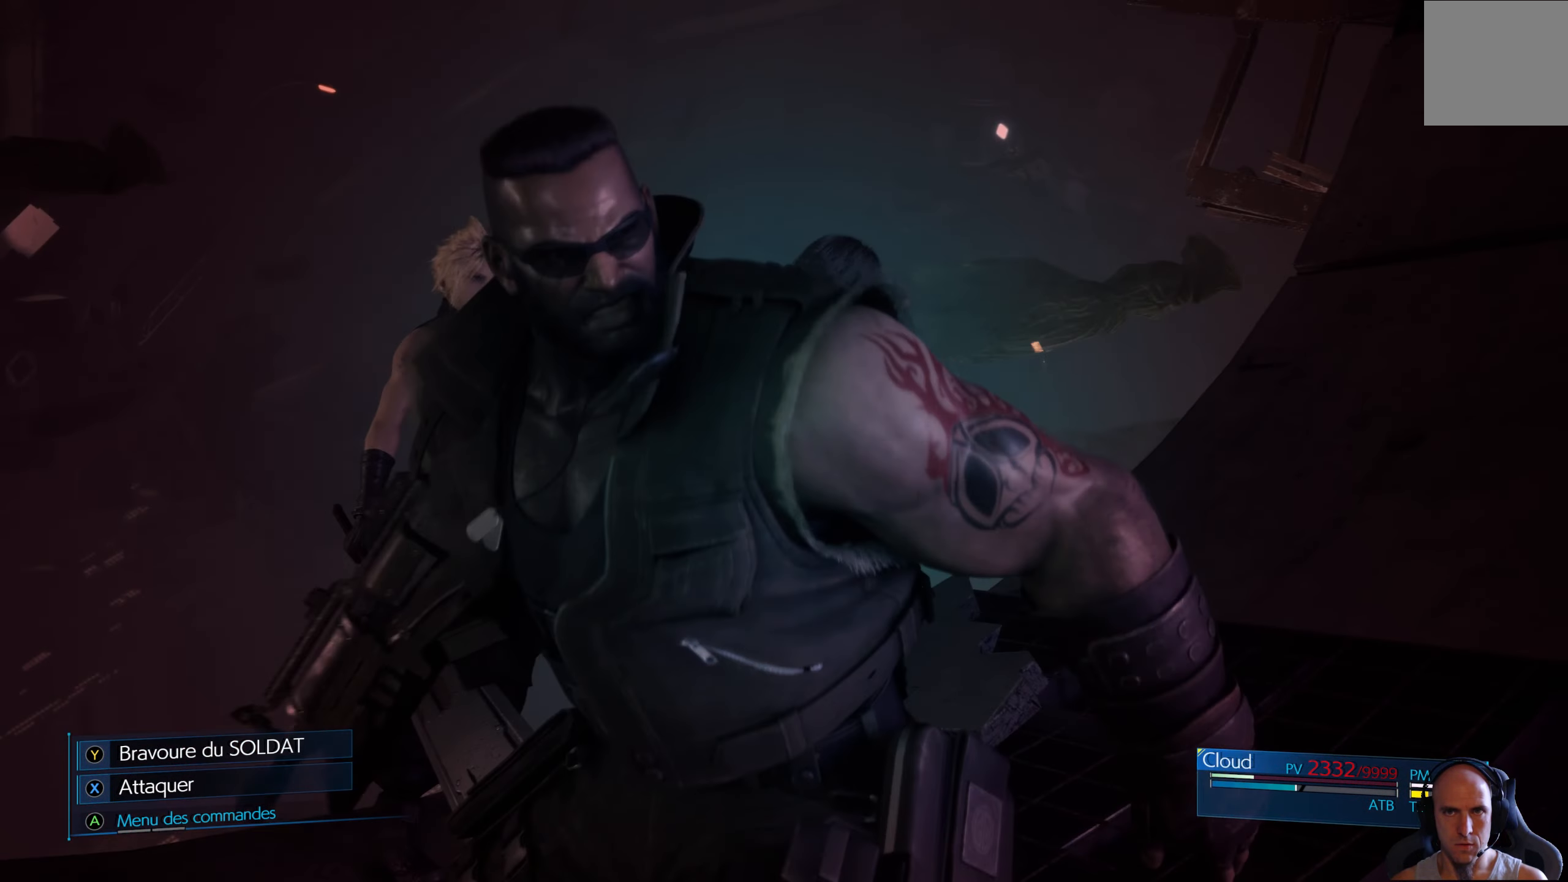
{"buttons": [], "left_stick": "center", "right_stick": "center", "events": [[267, "left_stick", "center"]]}
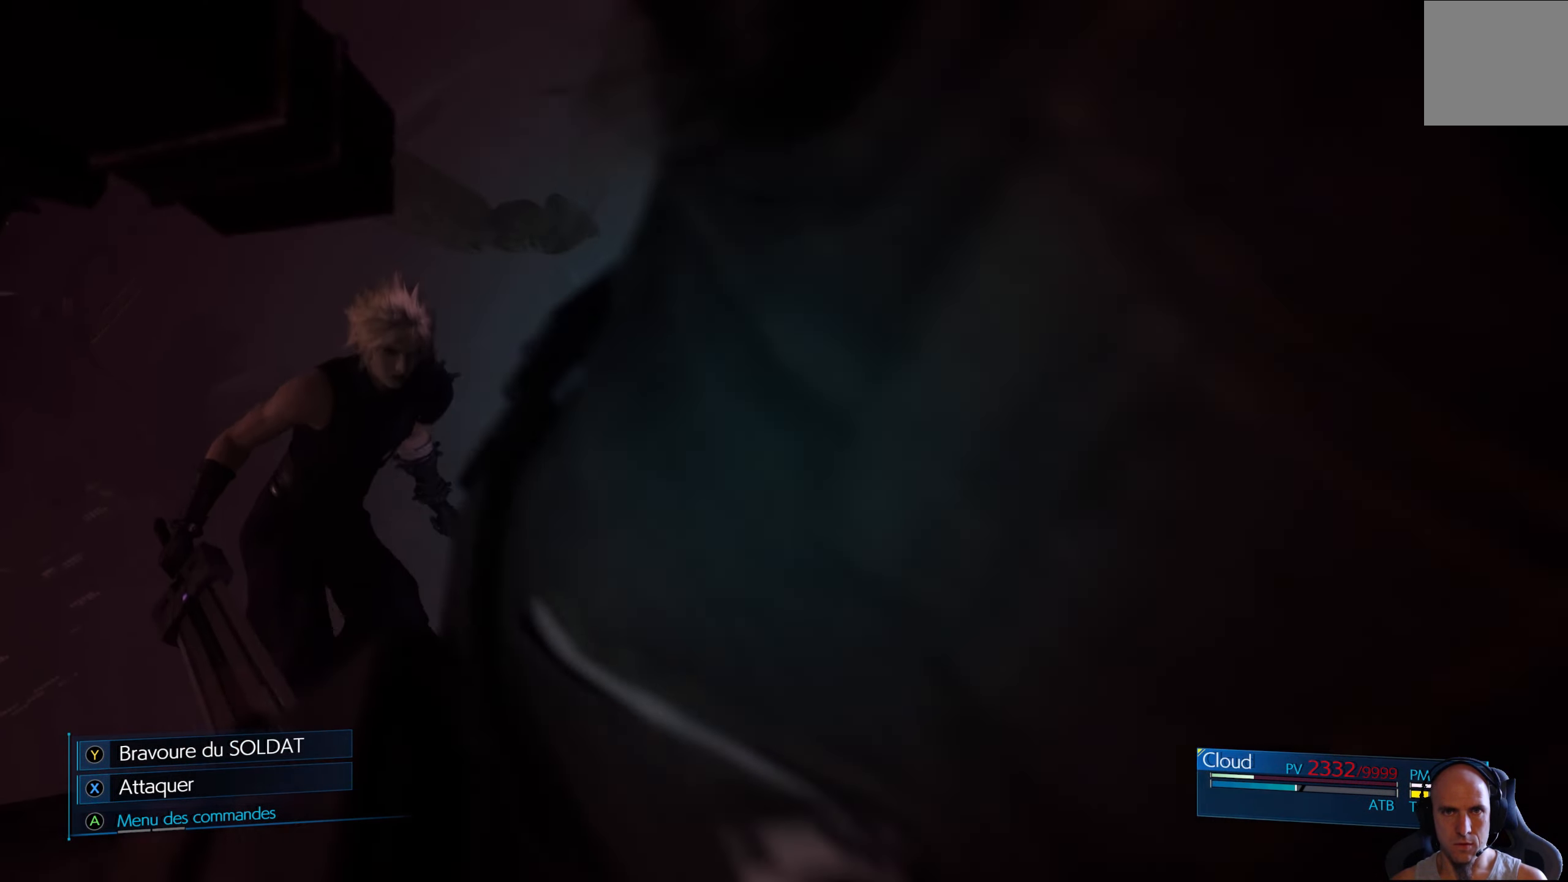
{"buttons": [], "left_stick": "center", "right_stick": "center", "events": []}
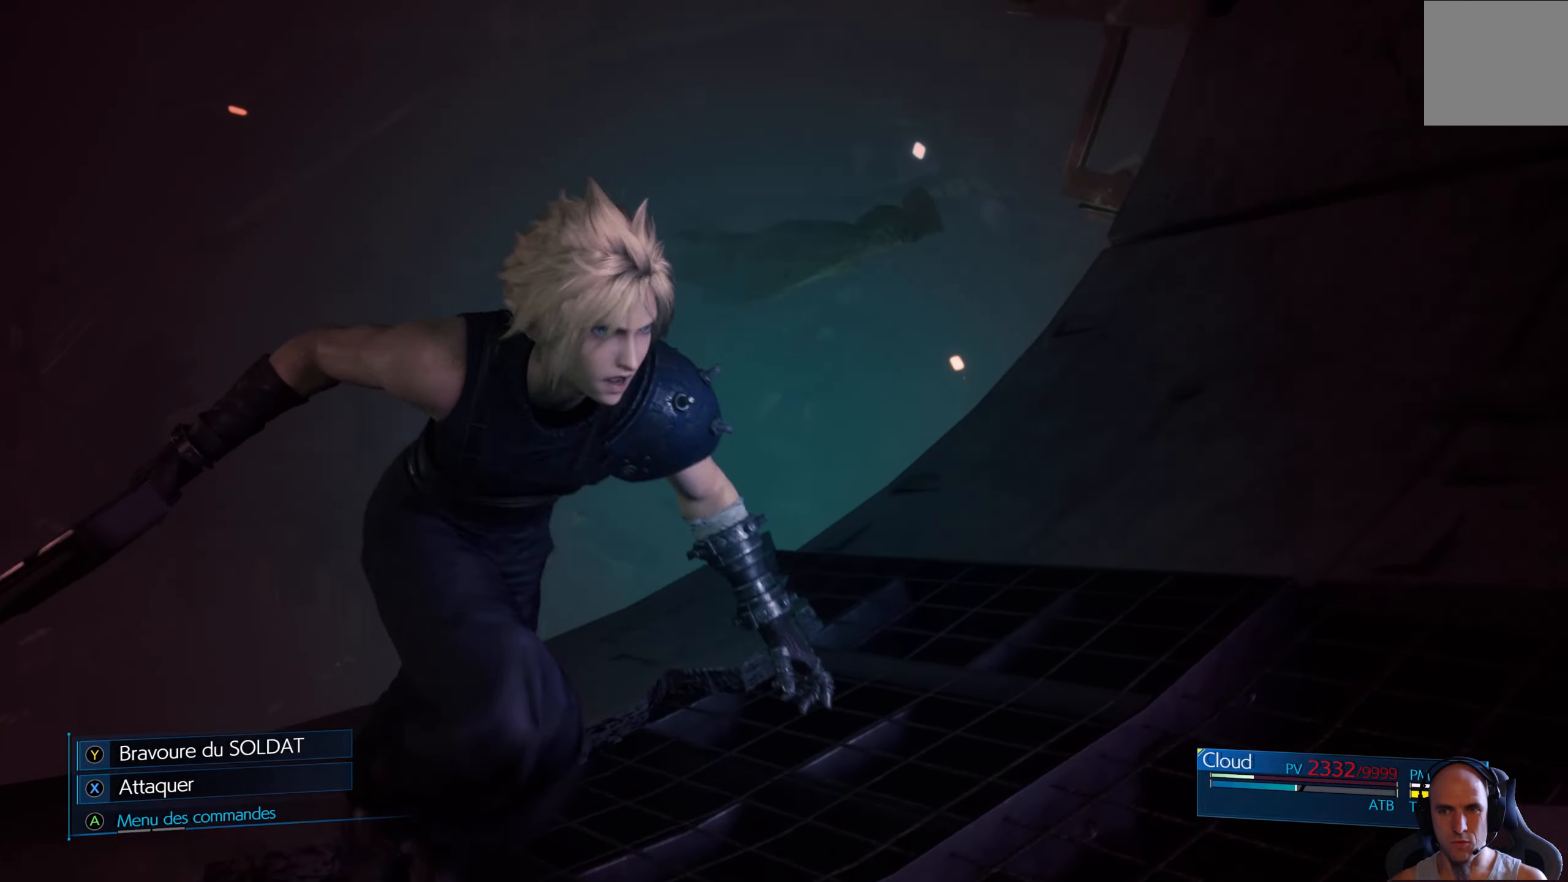
{"buttons": [], "left_stick": "center", "right_stick": "center", "events": []}
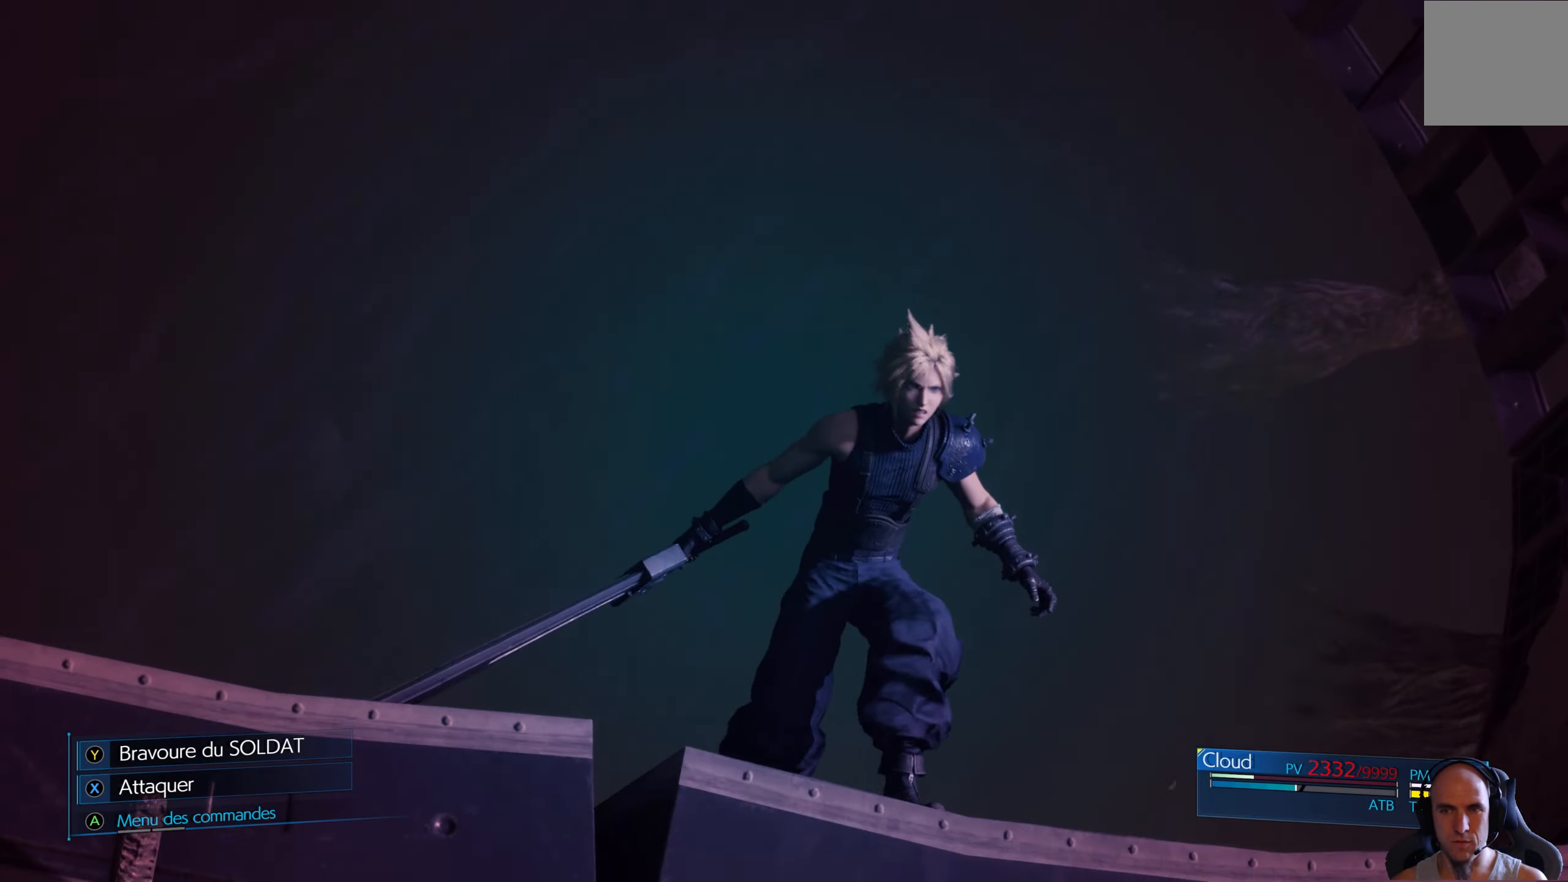
{"buttons": [], "left_stick": "up", "right_stick": "center", "events": [[450, "left_stick", "up"]]}
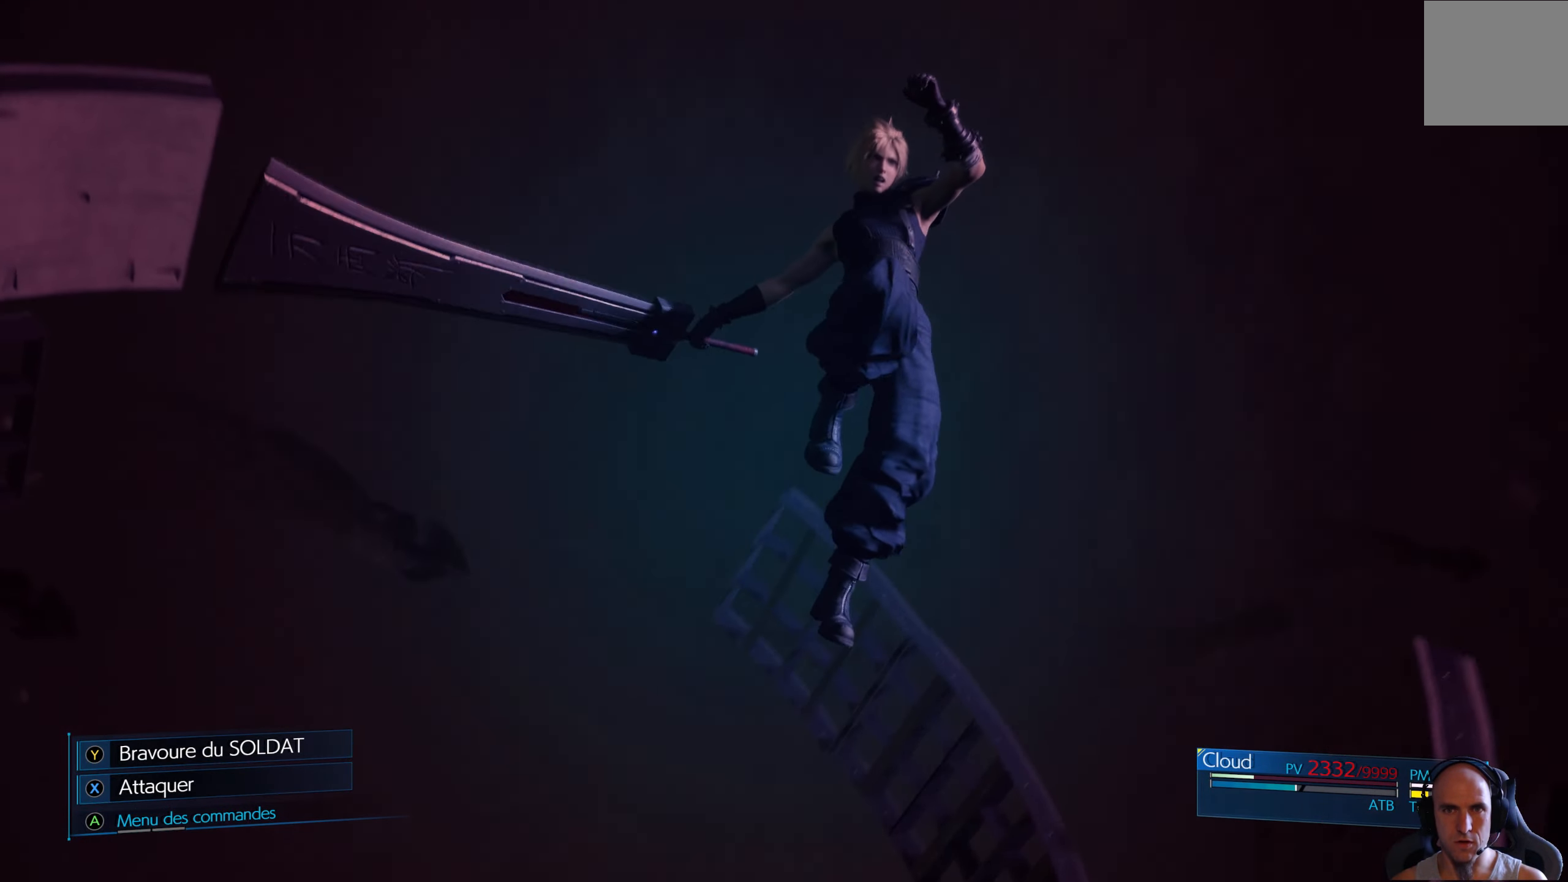
{"buttons": [], "left_stick": "up-left", "right_stick": "center", "events": [[100, "left_stick", "up-left"]]}
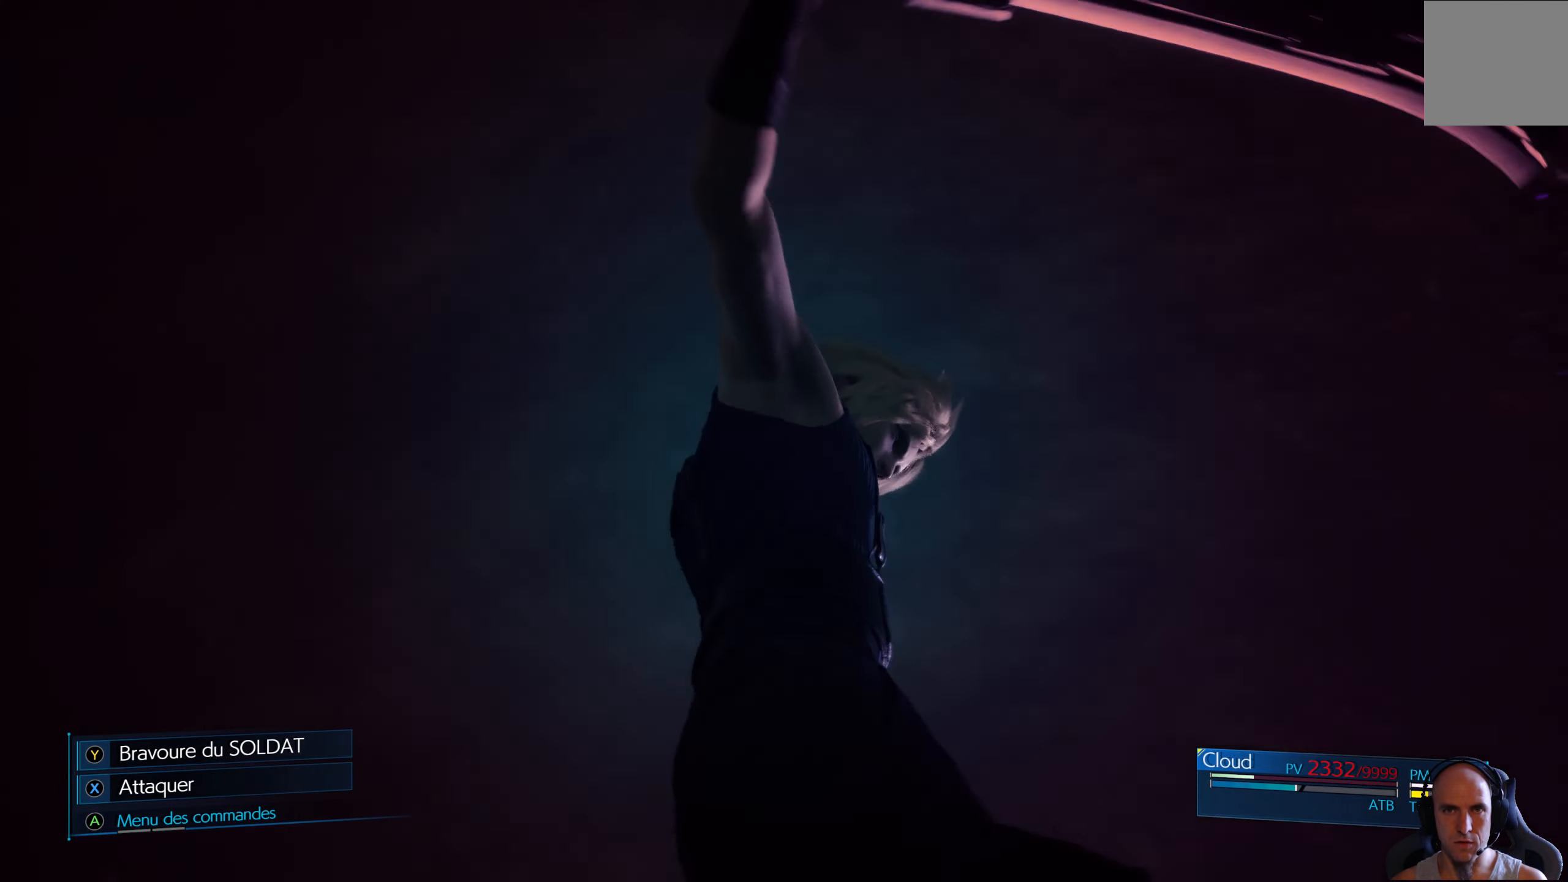
{"buttons": [], "left_stick": "center", "right_stick": "center", "events": [[450, "left_stick", "center"]]}
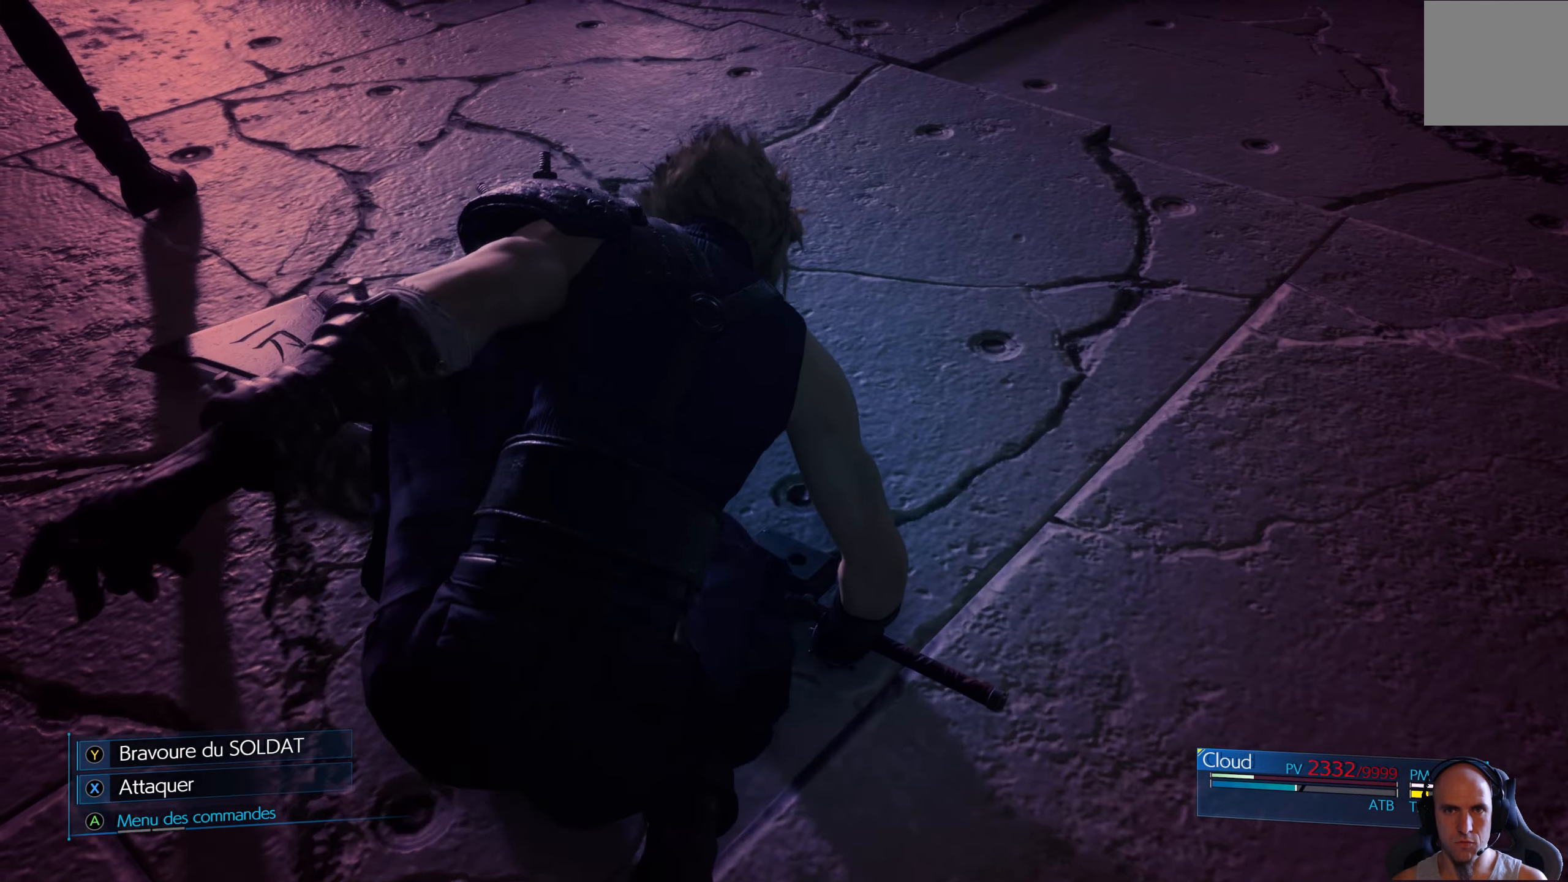
{"buttons": [], "left_stick": "up", "right_stick": "center", "events": [[184, "left_stick", "up"]]}
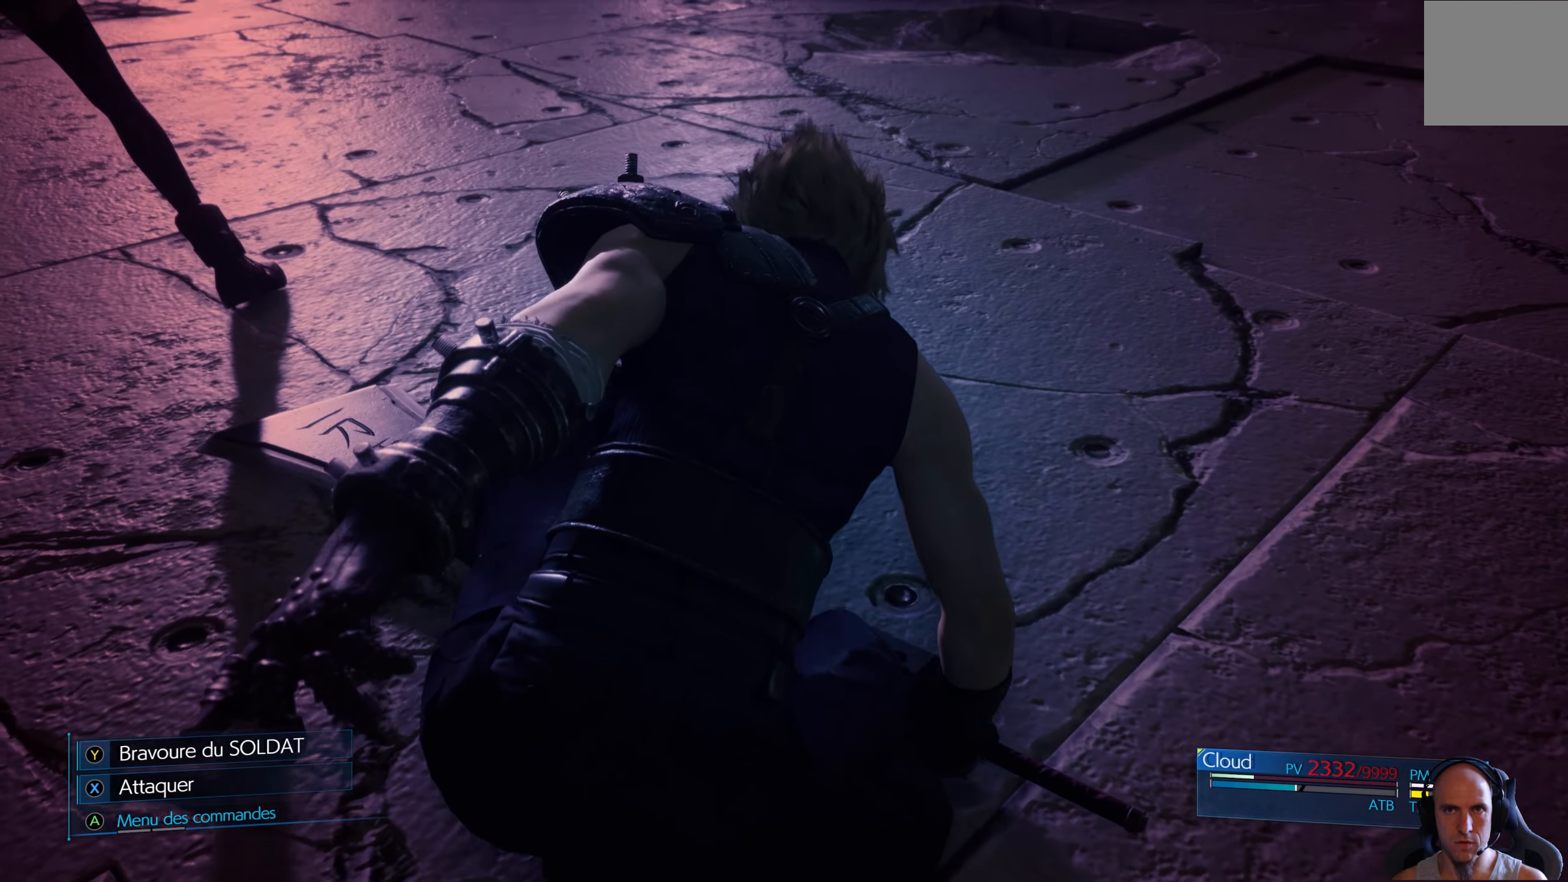
{"buttons": [], "left_stick": "up", "right_stick": "center", "events": []}
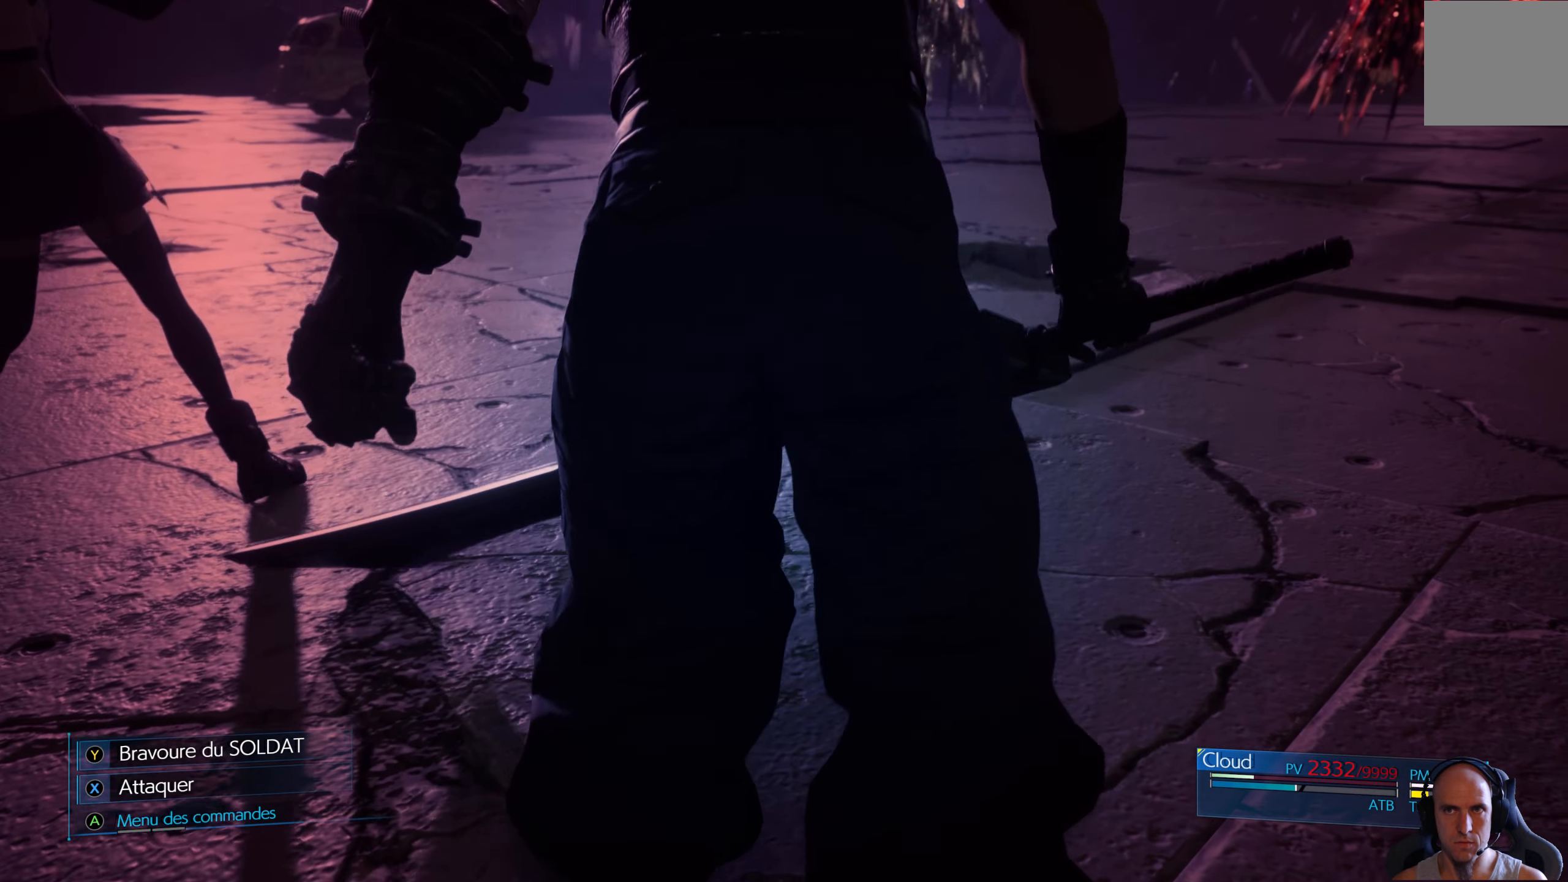
{"buttons": [], "left_stick": "up", "right_stick": "center", "events": []}
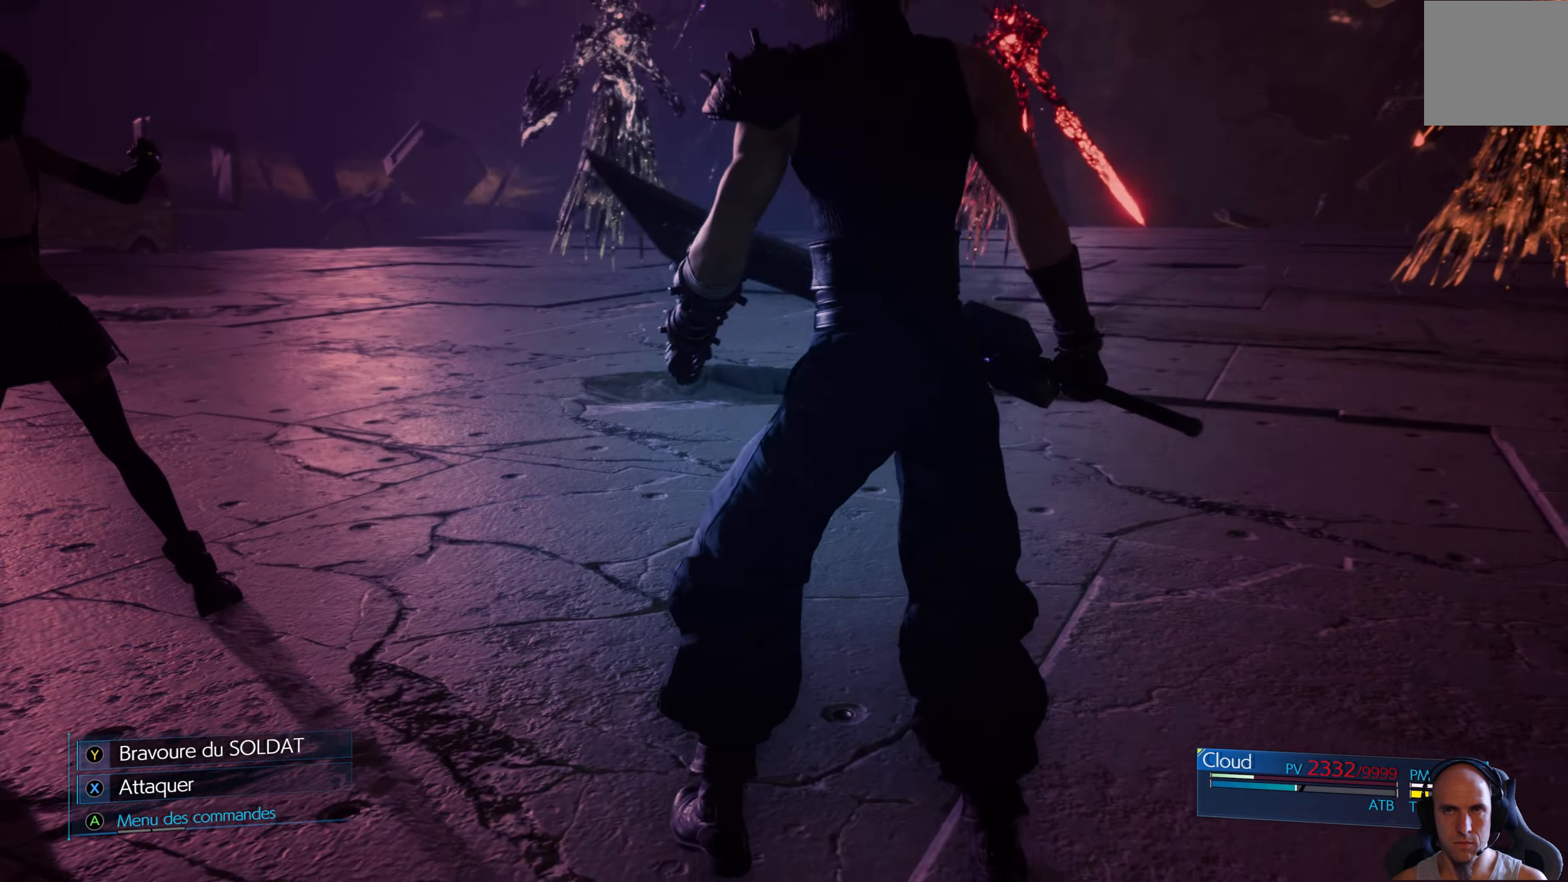
{"buttons": [], "left_stick": "up", "right_stick": "center", "events": []}
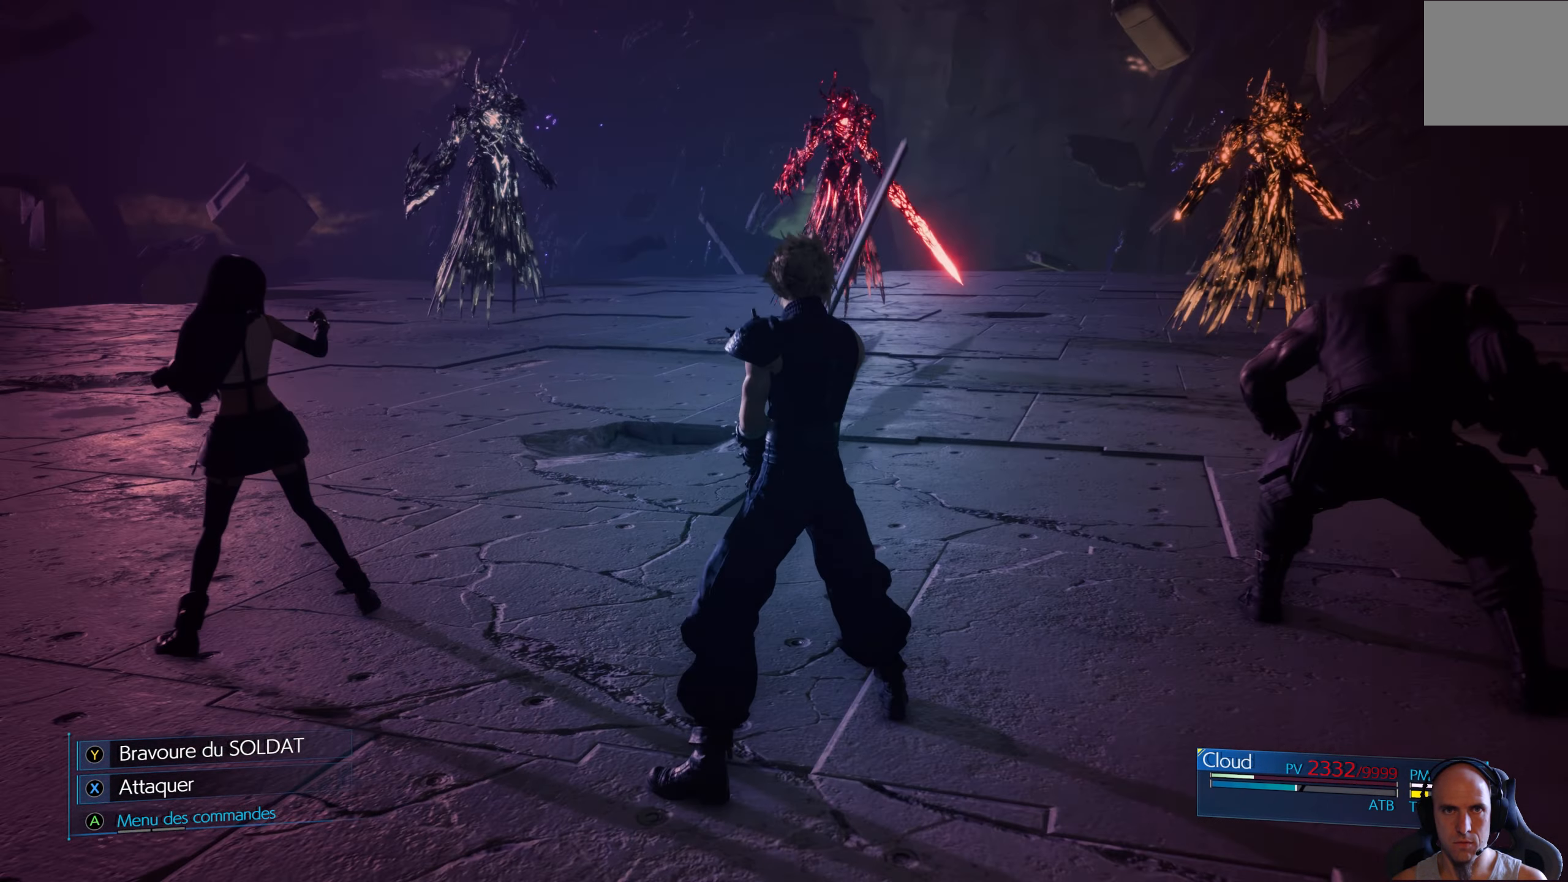
{"buttons": [], "left_stick": "up-left", "right_stick": "center", "events": [[34, "left_stick", "up-left"]]}
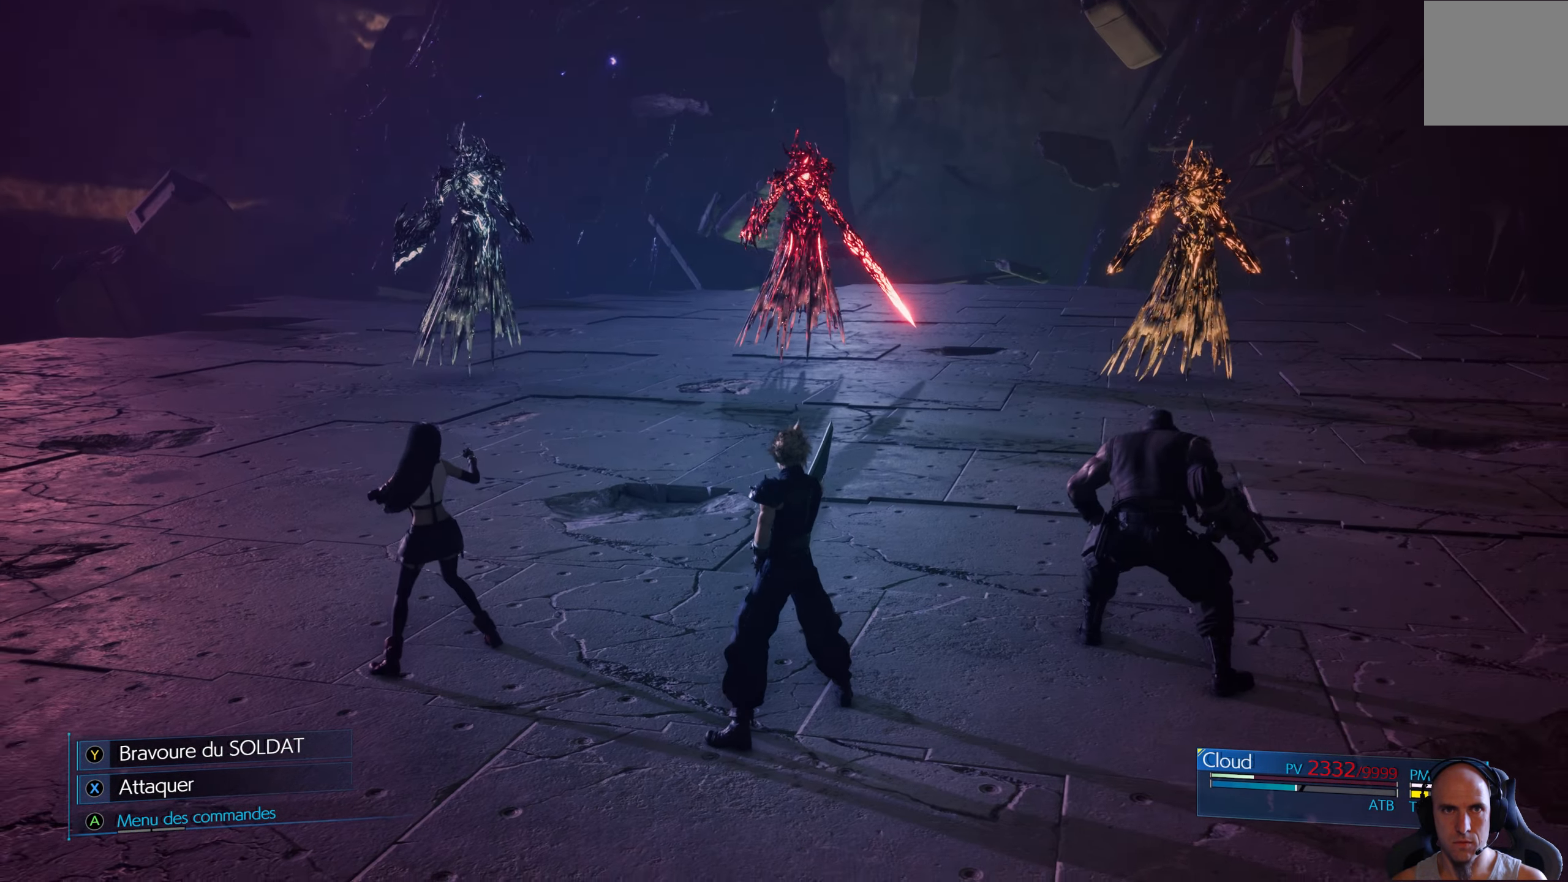
{"buttons": [], "left_stick": "up-left", "right_stick": "center", "events": []}
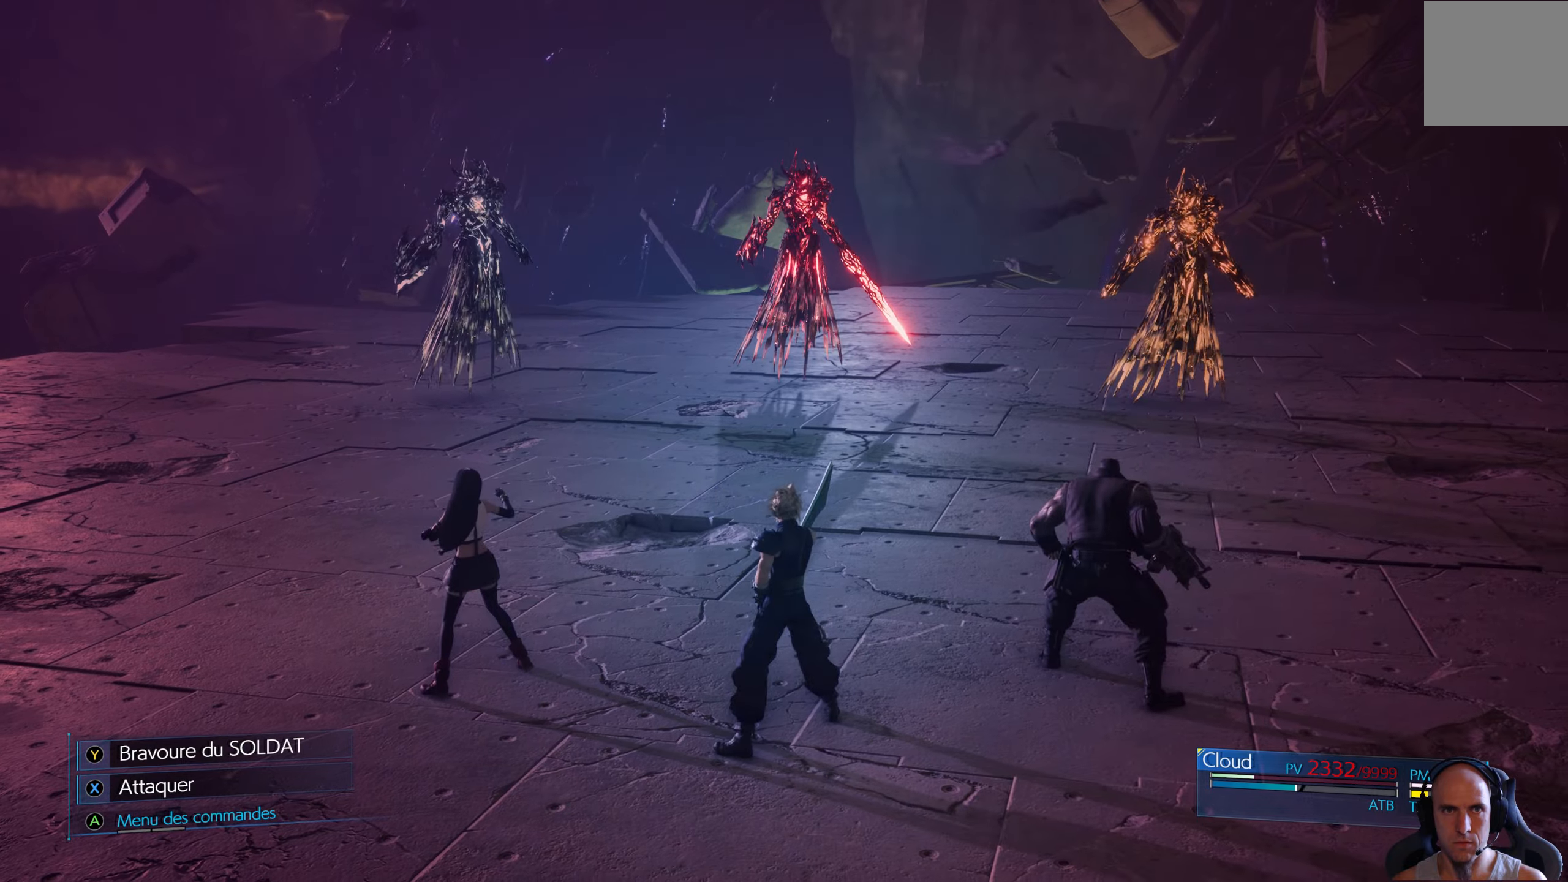
{"buttons": [], "left_stick": "up-left", "right_stick": "center", "events": [[316, "R3", "down"], [483, "R3", "up"]]}
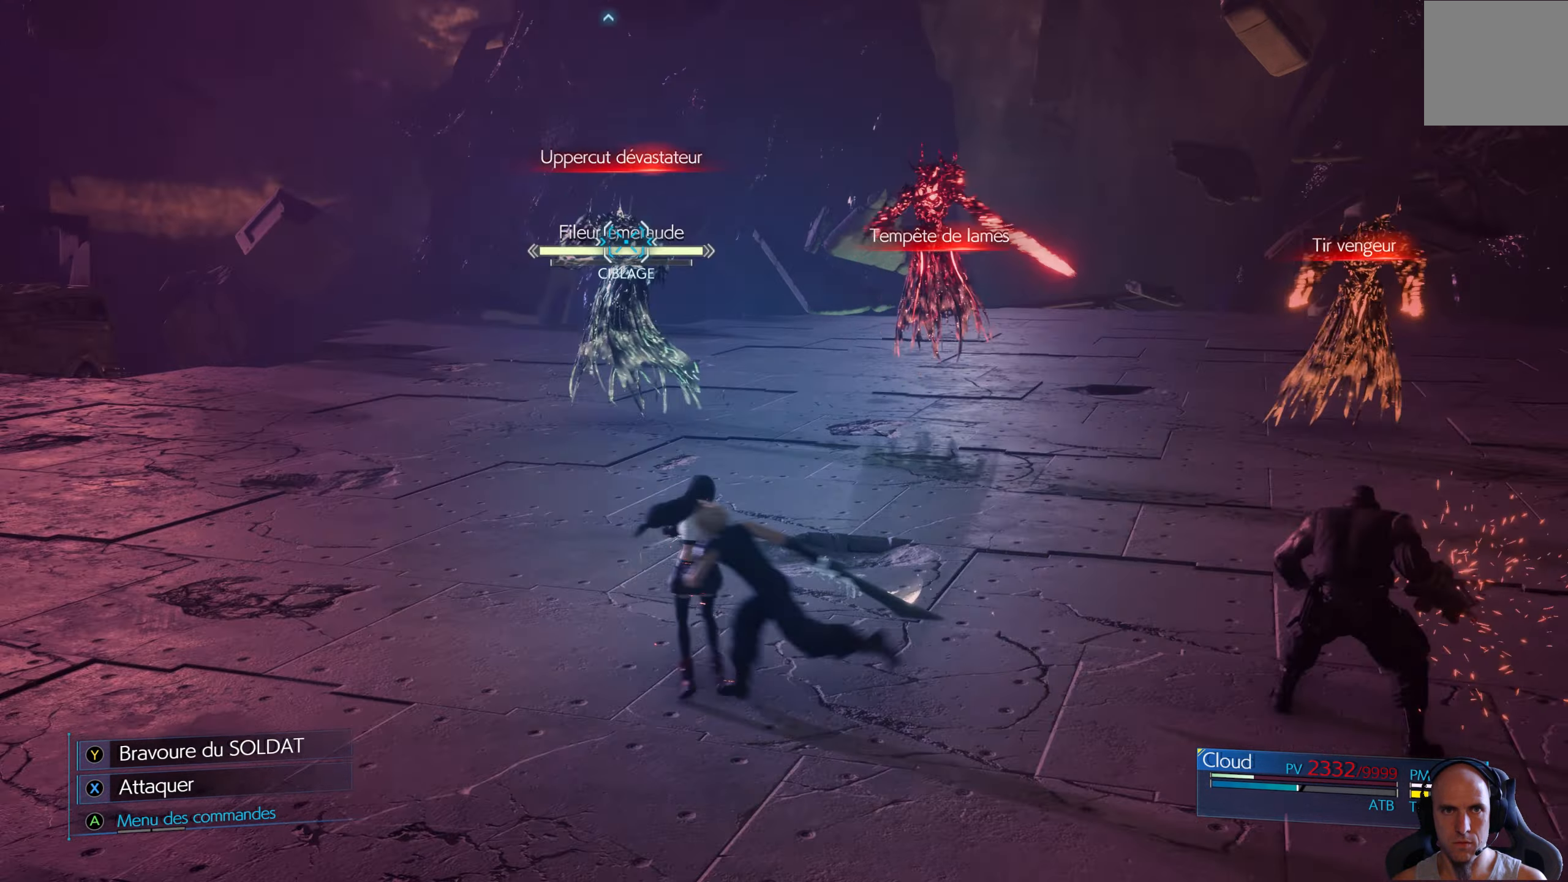
{"buttons": [], "left_stick": "left", "right_stick": "center", "events": [[266, "left_stick", "left"]]}
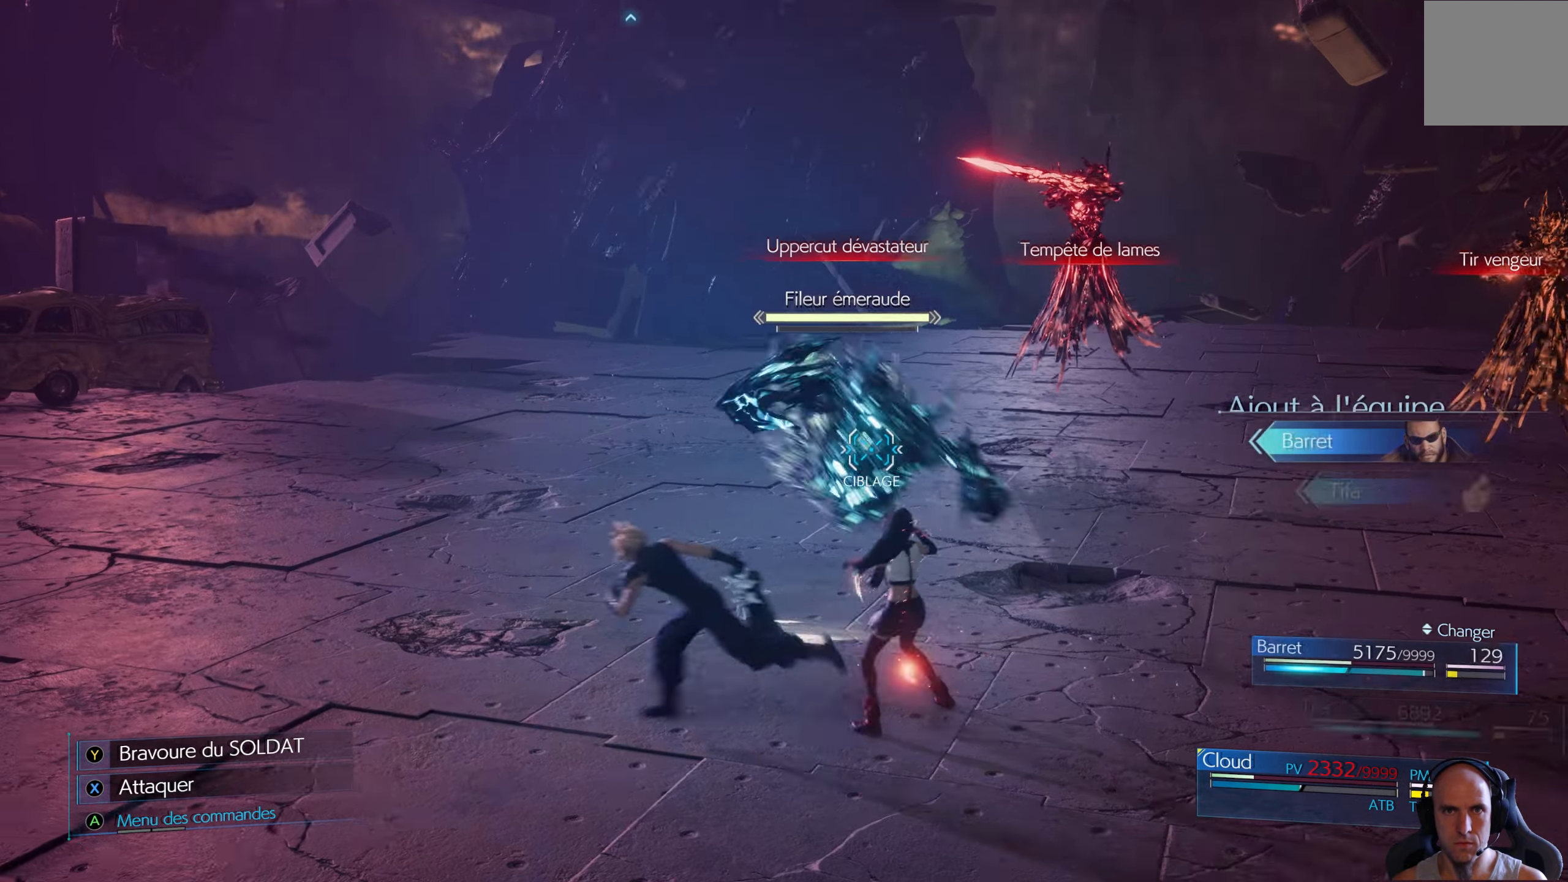
{"buttons": [], "left_stick": "left", "right_stick": "center", "events": [[66, "B", "down"], [166, "B", "up"]]}
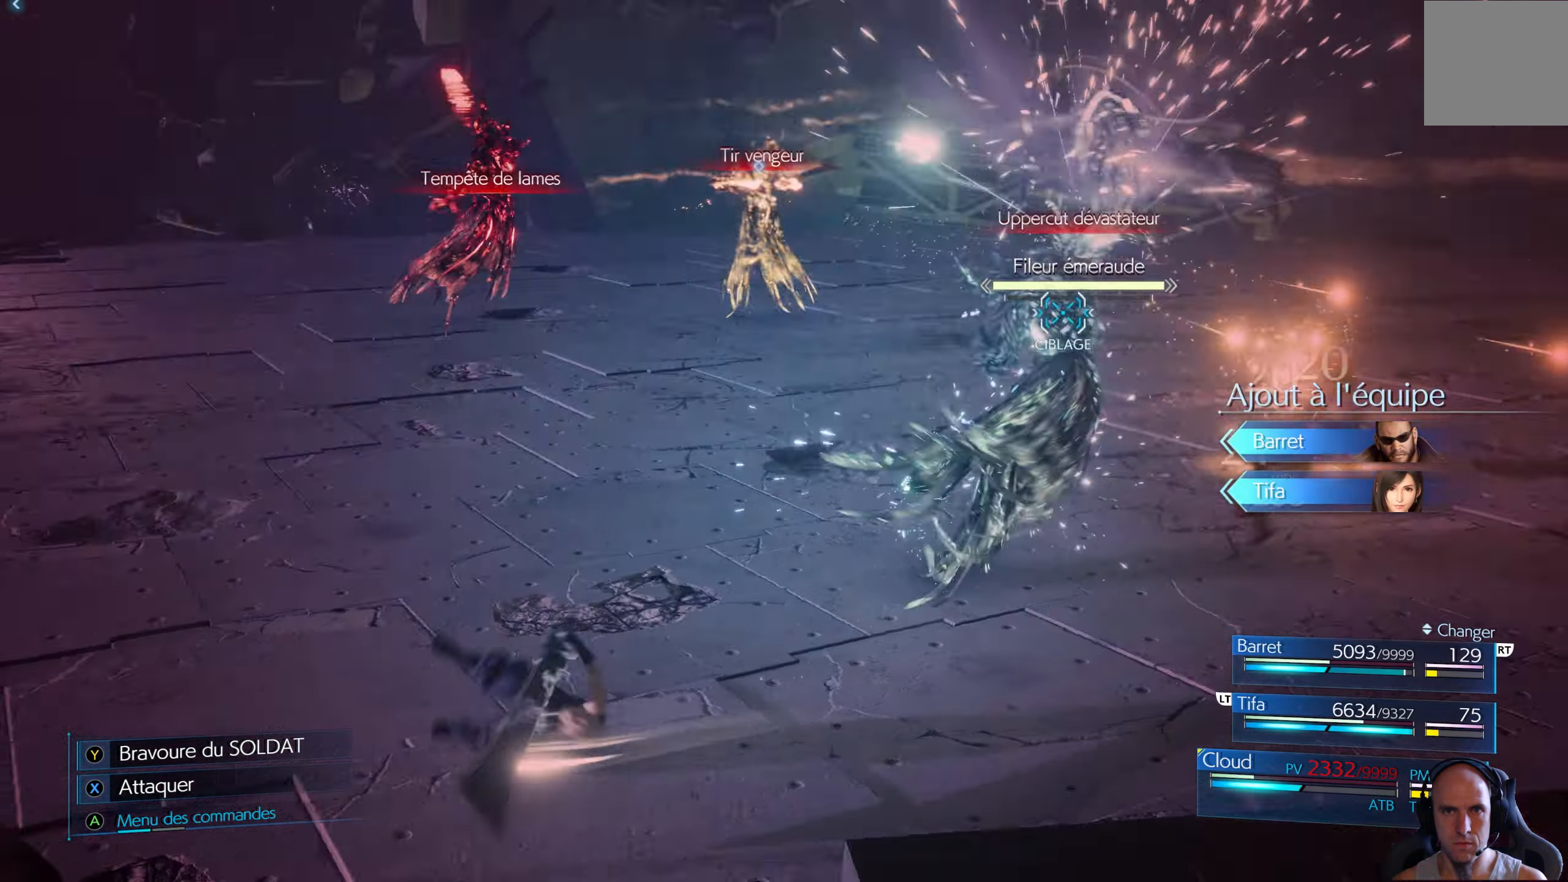
{"buttons": ["X"], "left_stick": "up-right", "right_stick": "center", "events": [[233, "left_stick", "up-left"], [266, "Y", "down"], [350, "Y", "up"], [383, "left_stick", "up-right"], [500, "X", "down"]]}
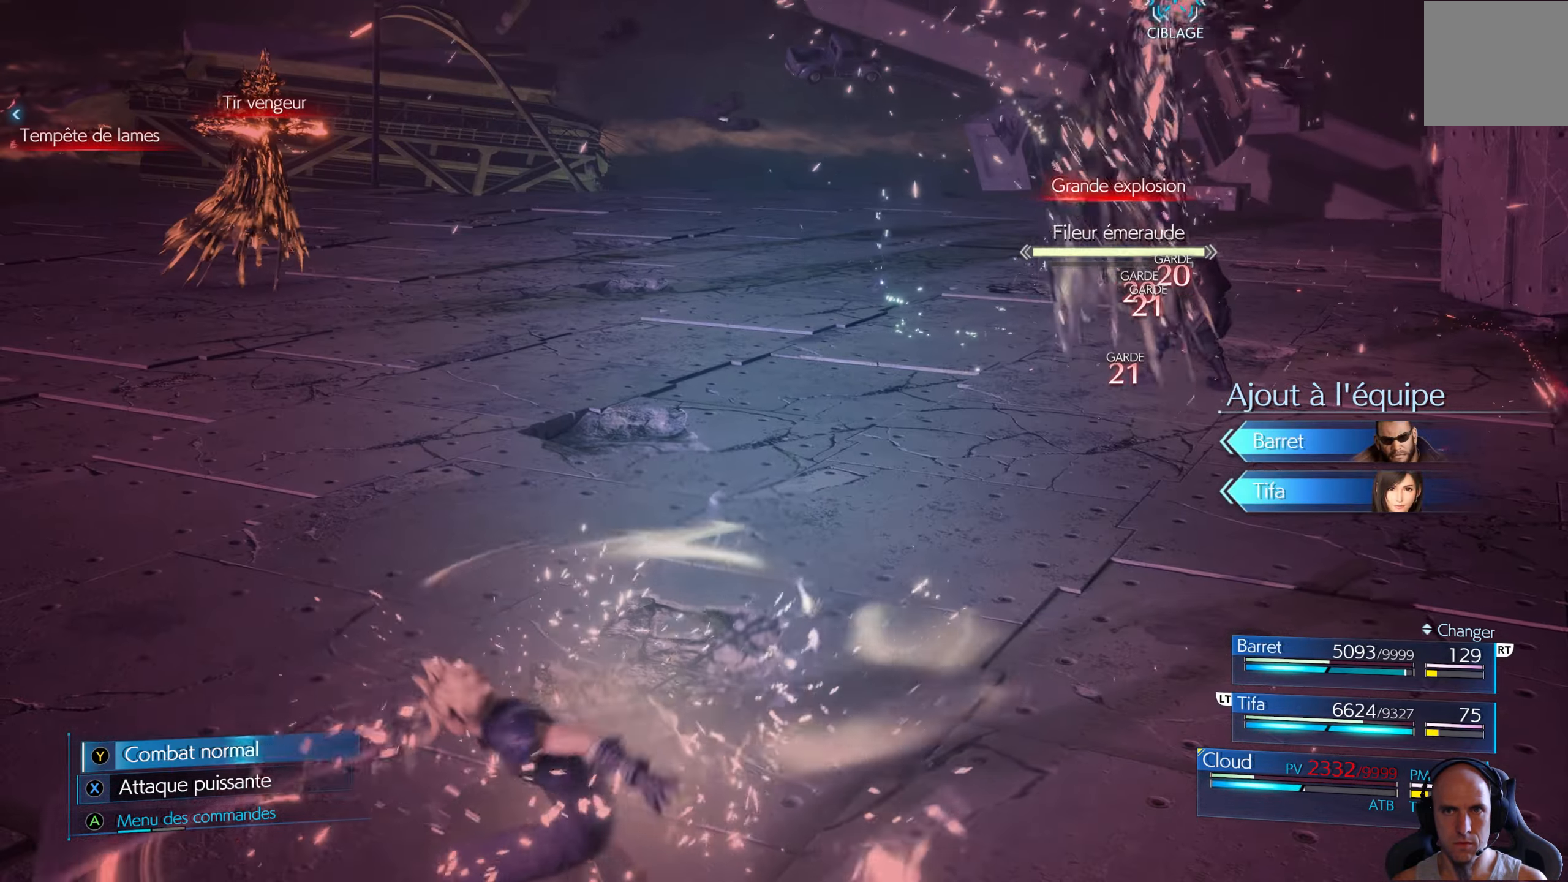
{"buttons": [], "left_stick": "right", "right_stick": "center", "events": [[50, "X", "up"], [116, "X", "down"], [150, "left_stick", "right"], [183, "X", "up"], [266, "X", "down"], [333, "X", "up"], [416, "X", "down"], [466, "X", "up"]]}
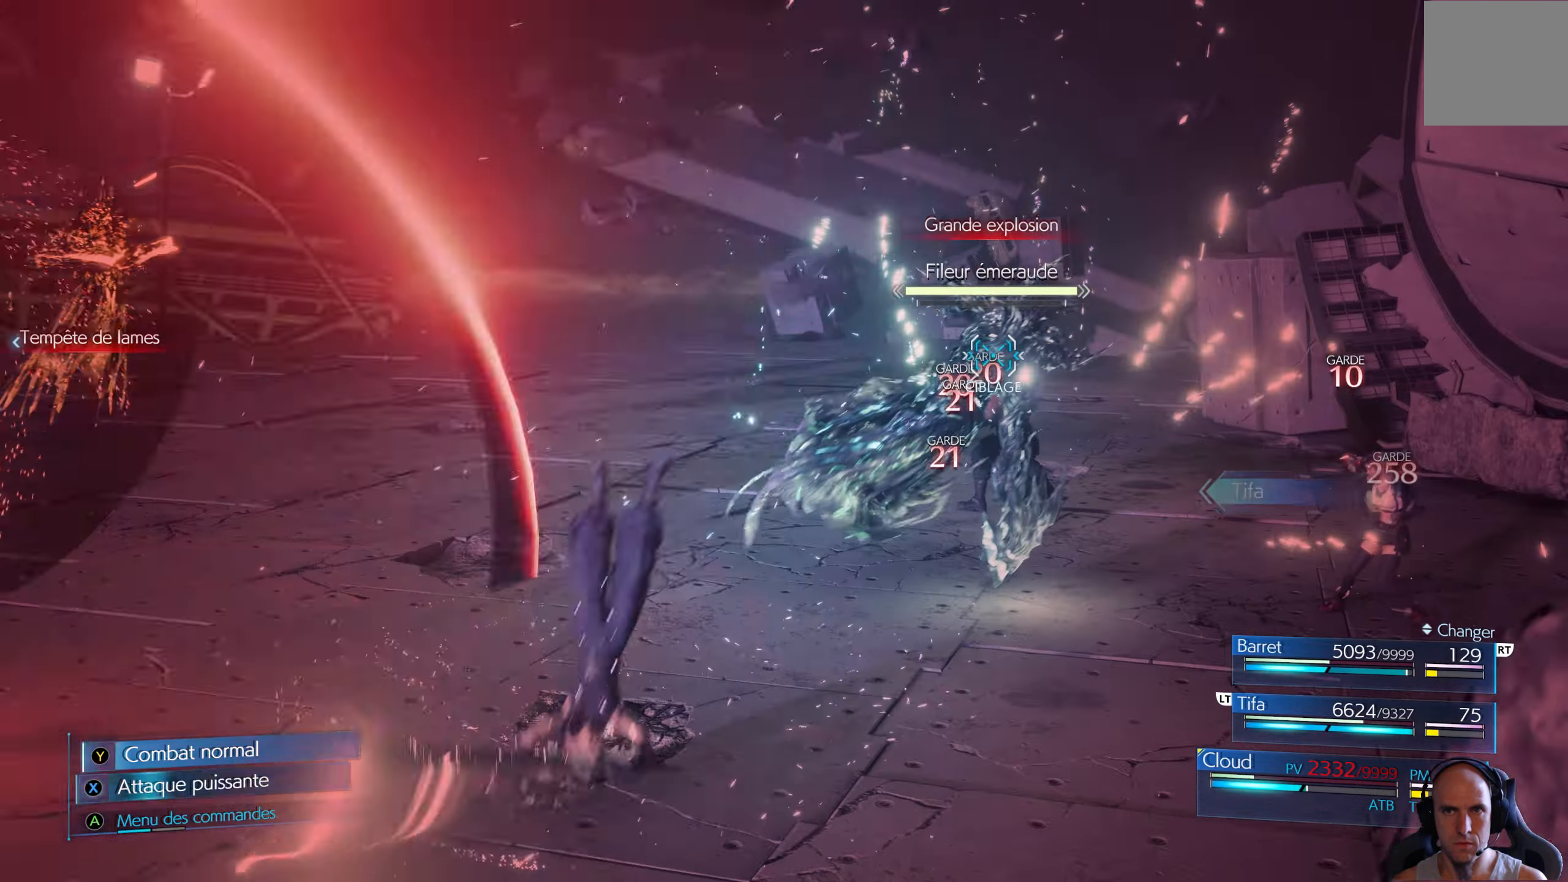
{"buttons": [], "left_stick": "right", "right_stick": "center", "events": [[83, "X", "down"], [116, "X", "up"], [383, "X", "down"], [450, "X", "up"]]}
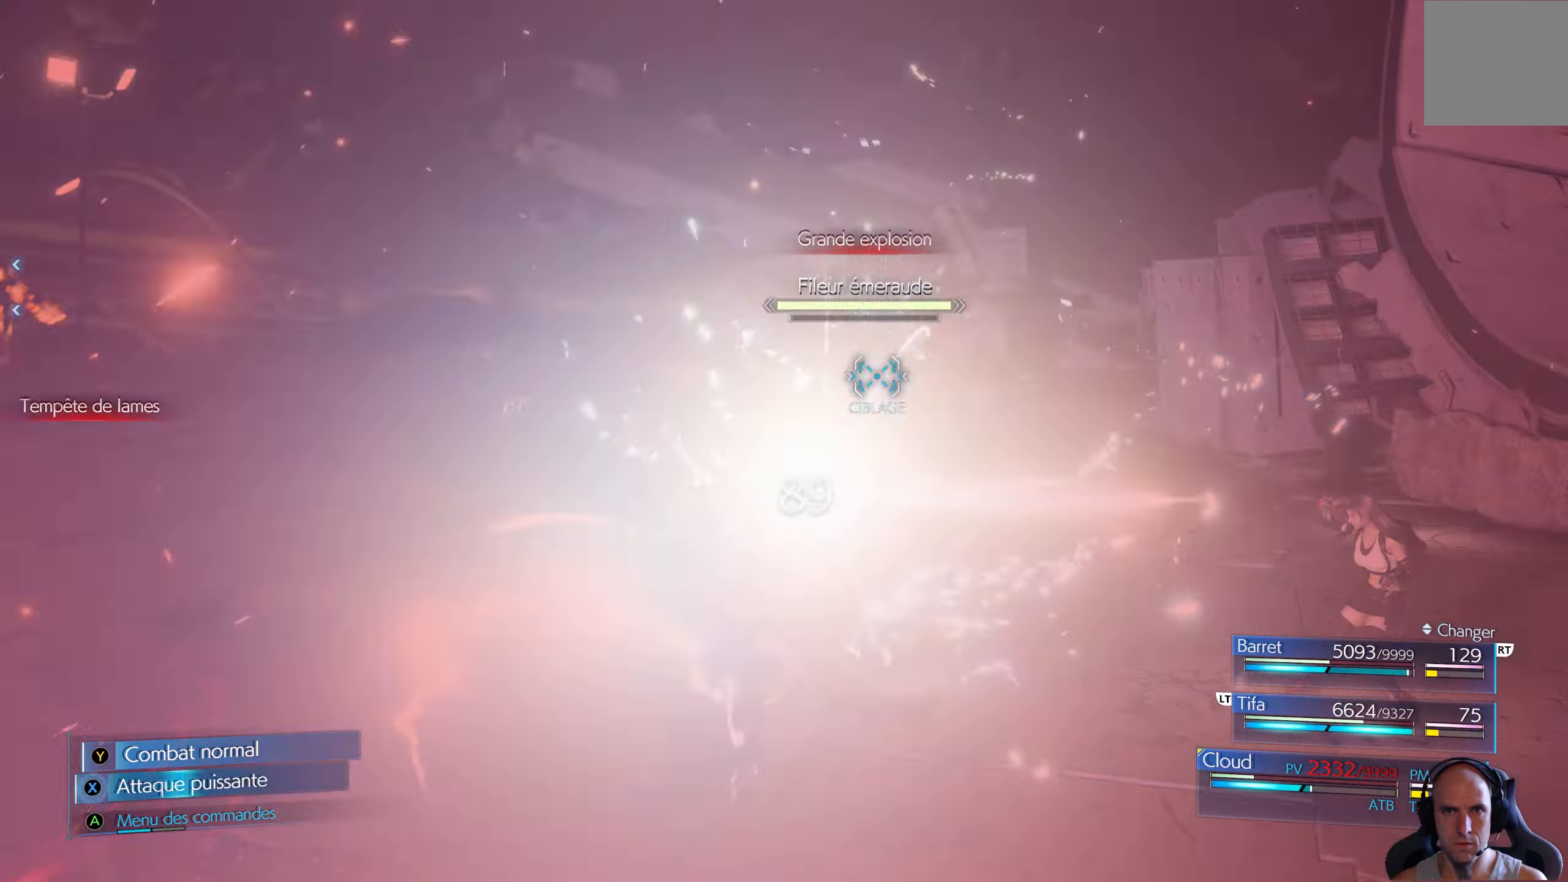
{"buttons": ["X"], "left_stick": "right", "right_stick": "center", "events": [[50, "X", "down"], [116, "X", "up"], [200, "X", "down"], [266, "X", "up"], [350, "X", "down"], [416, "X", "up"], [500, "X", "down"]]}
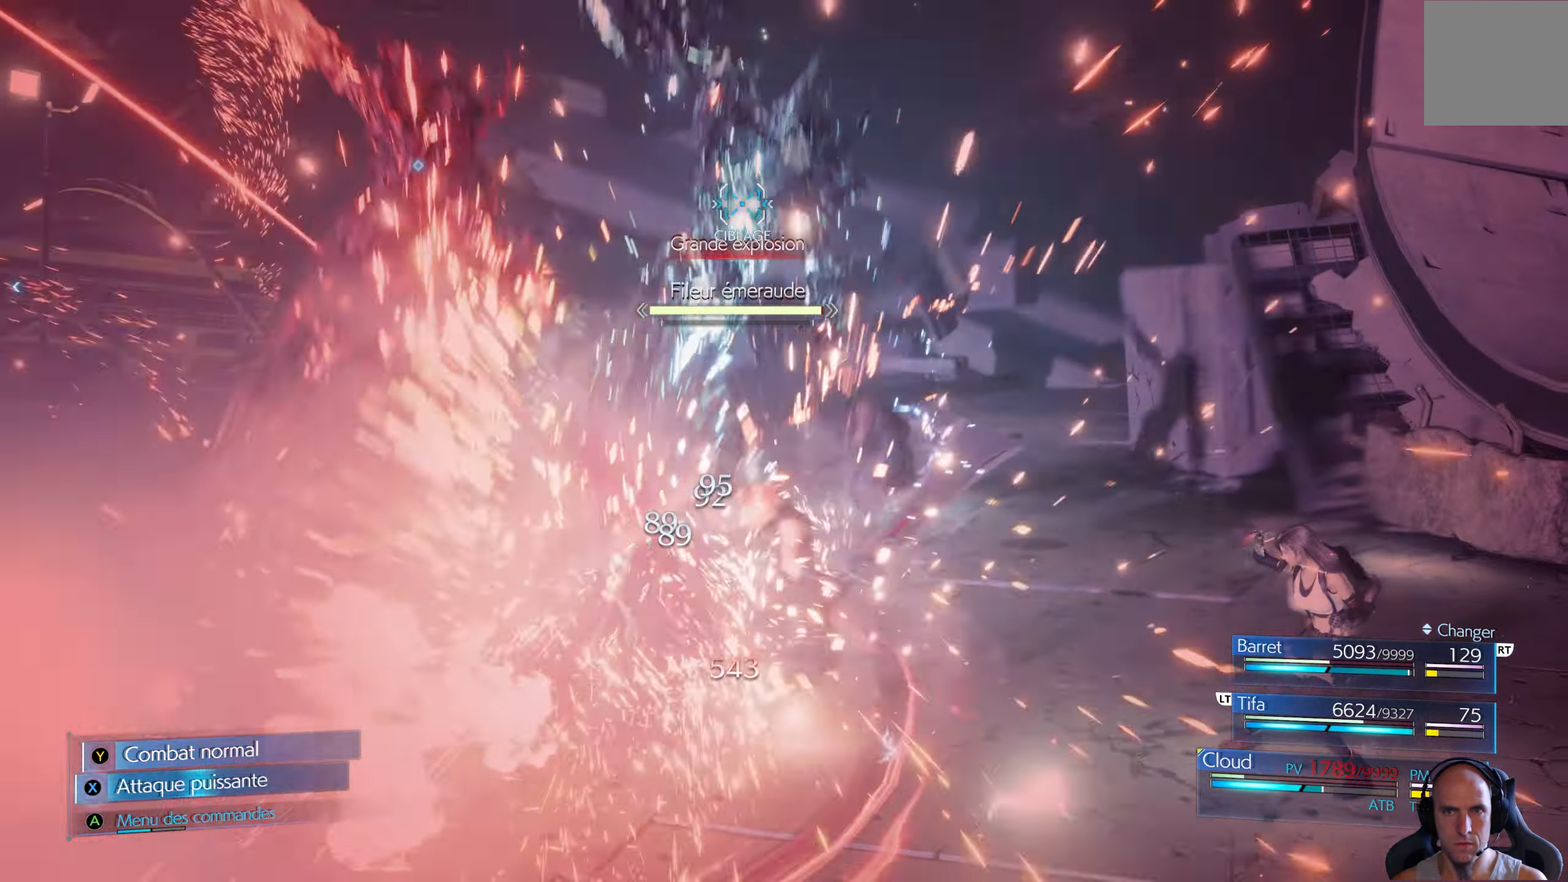
{"buttons": [], "left_stick": "center", "right_stick": "center", "events": [[66, "X", "up"], [416, "left_stick", "center"]]}
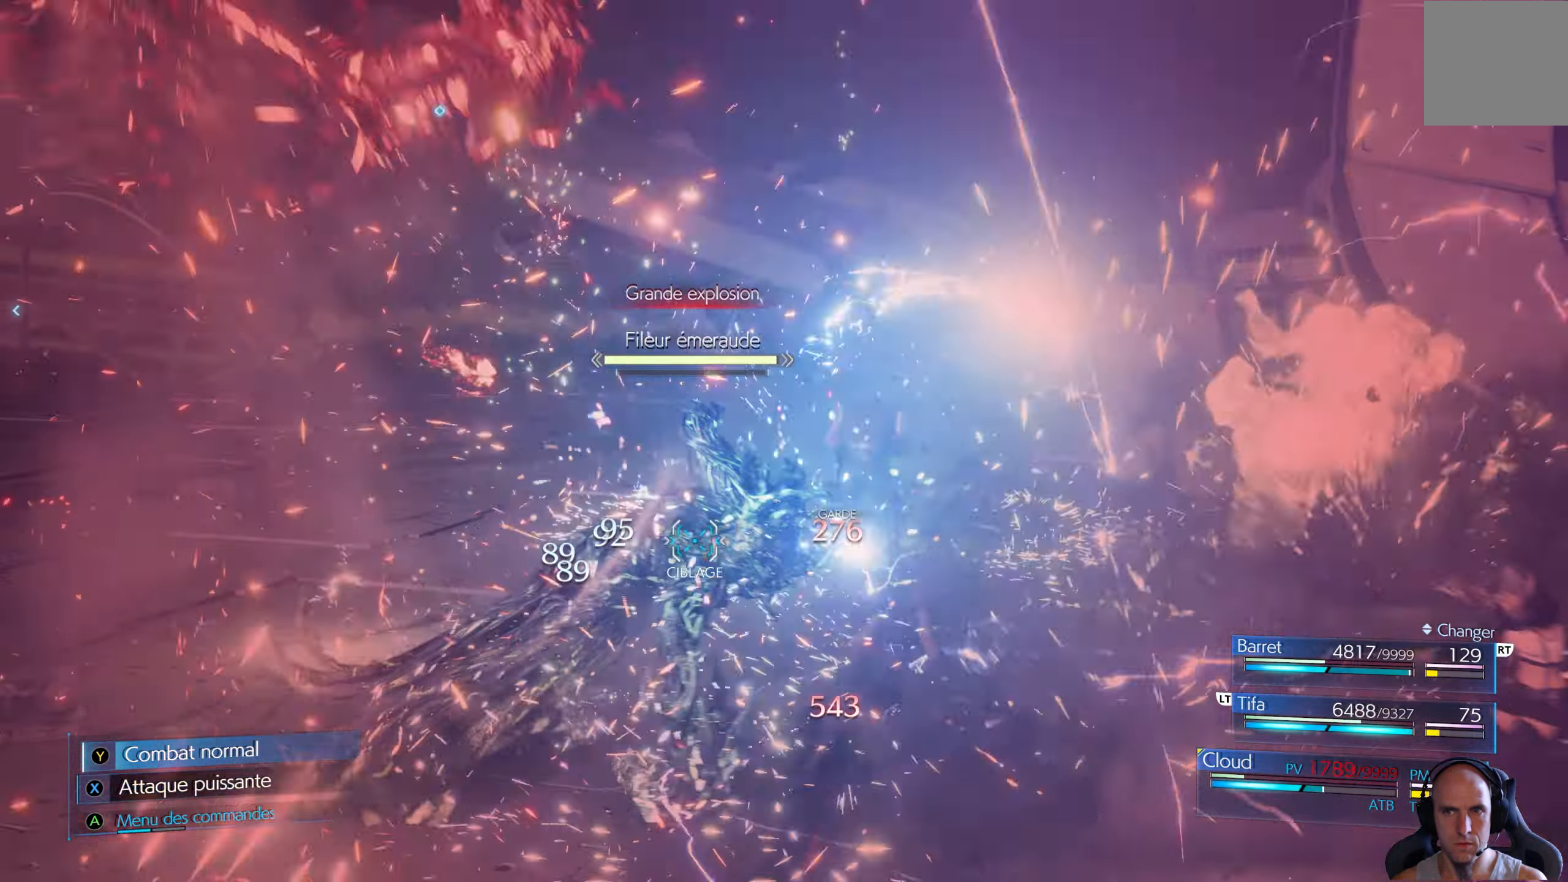
{"buttons": ["R1"], "left_stick": "center", "right_stick": "center", "events": [[33, "R1", "down"]]}
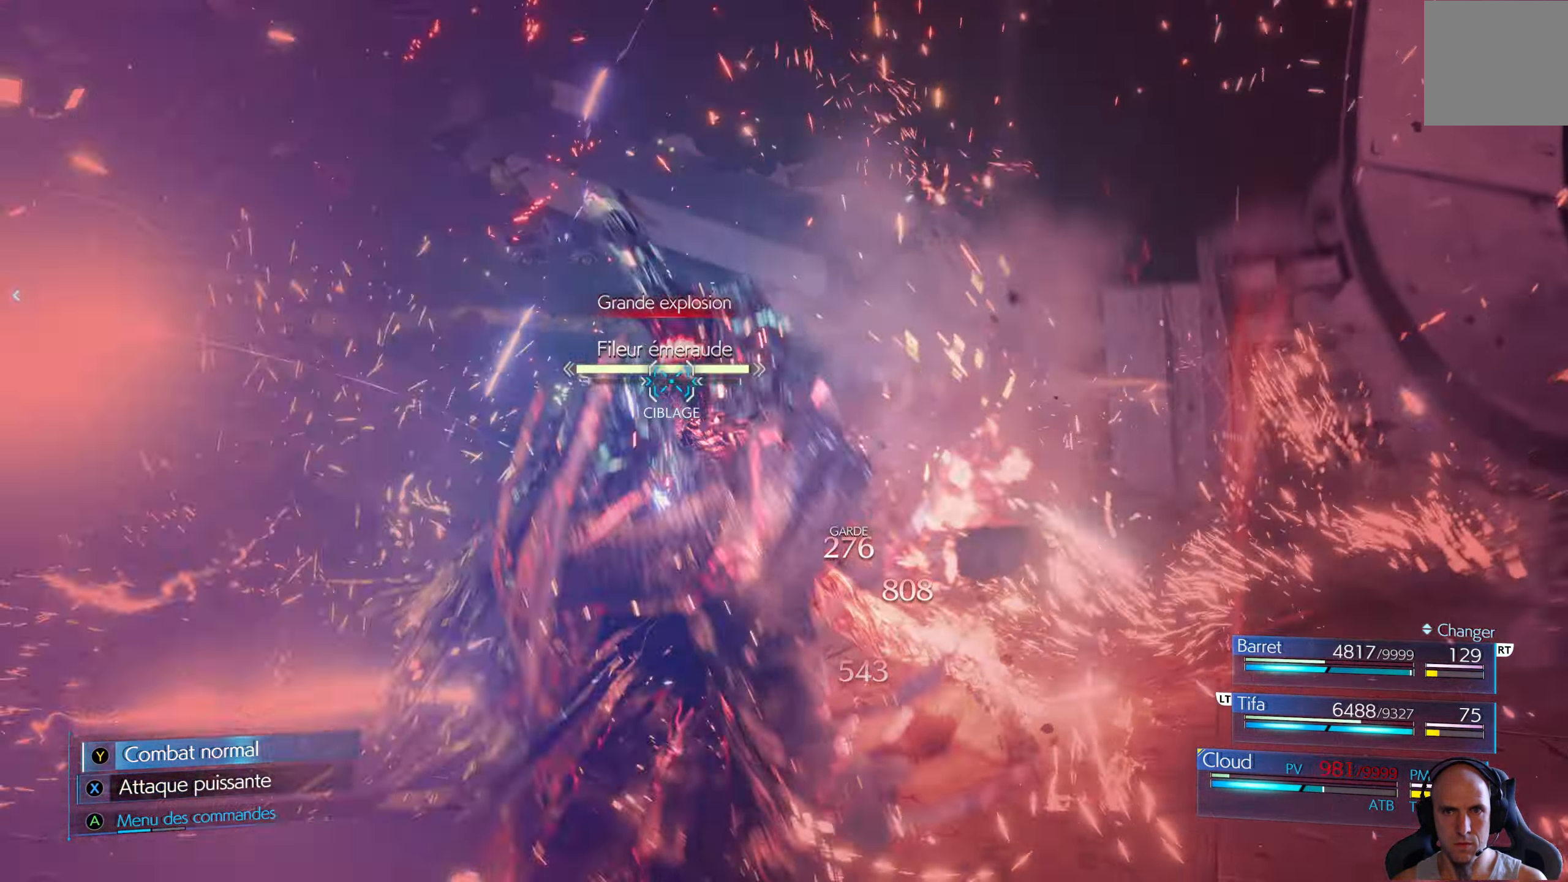
{"buttons": ["R1"], "left_stick": "left", "right_stick": "center", "events": [[417, "left_stick", "left"]]}
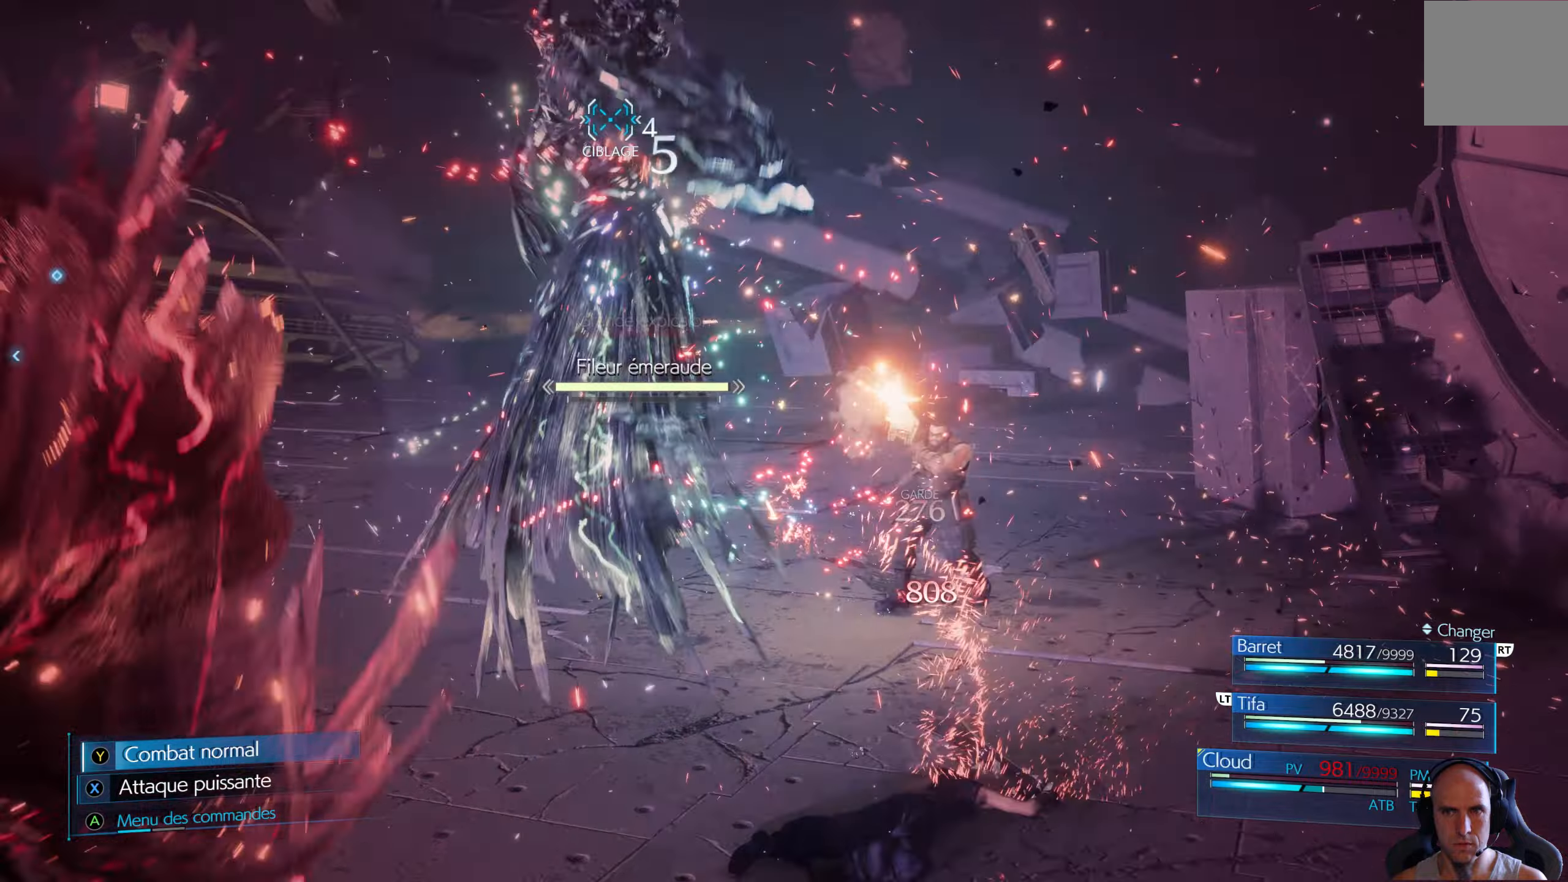
{"buttons": ["B"], "left_stick": "right", "right_stick": "center", "events": [[83, "R1", "up"], [167, "B", "down"], [183, "left_stick", "down-right"], [250, "B", "up"], [267, "left_stick", "right"], [317, "B", "down"], [367, "B", "up"], [450, "B", "down"]]}
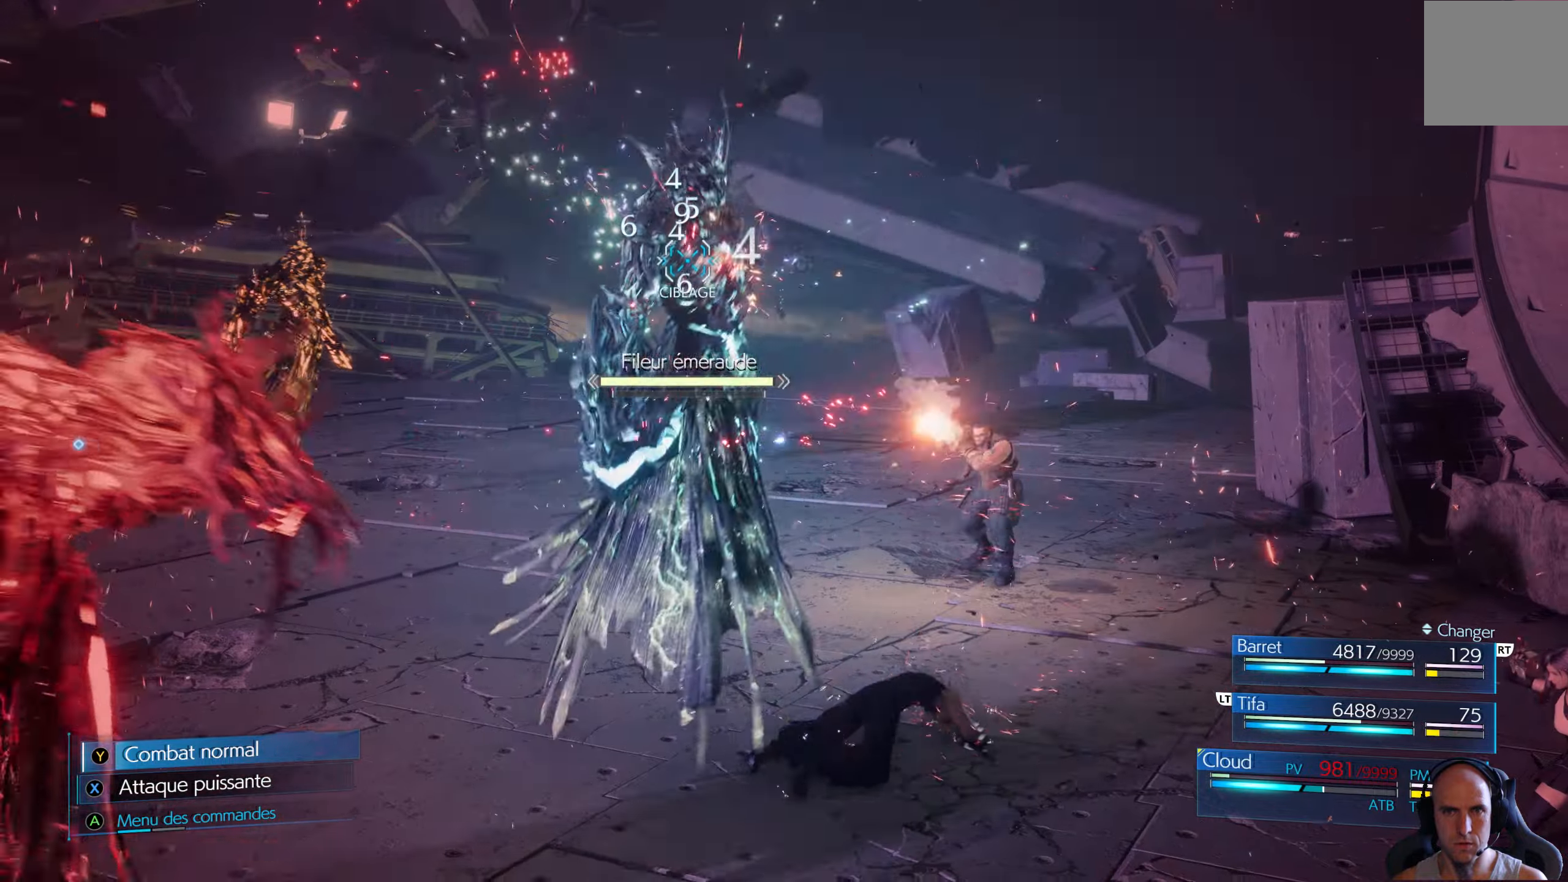
{"buttons": [], "left_stick": "up-right", "right_stick": "center", "events": [[17, "B", "up"], [83, "B", "down"], [150, "B", "up"], [233, "B", "down"], [283, "B", "up"], [367, "B", "down"], [367, "left_stick", "up-right"], [433, "B", "up"]]}